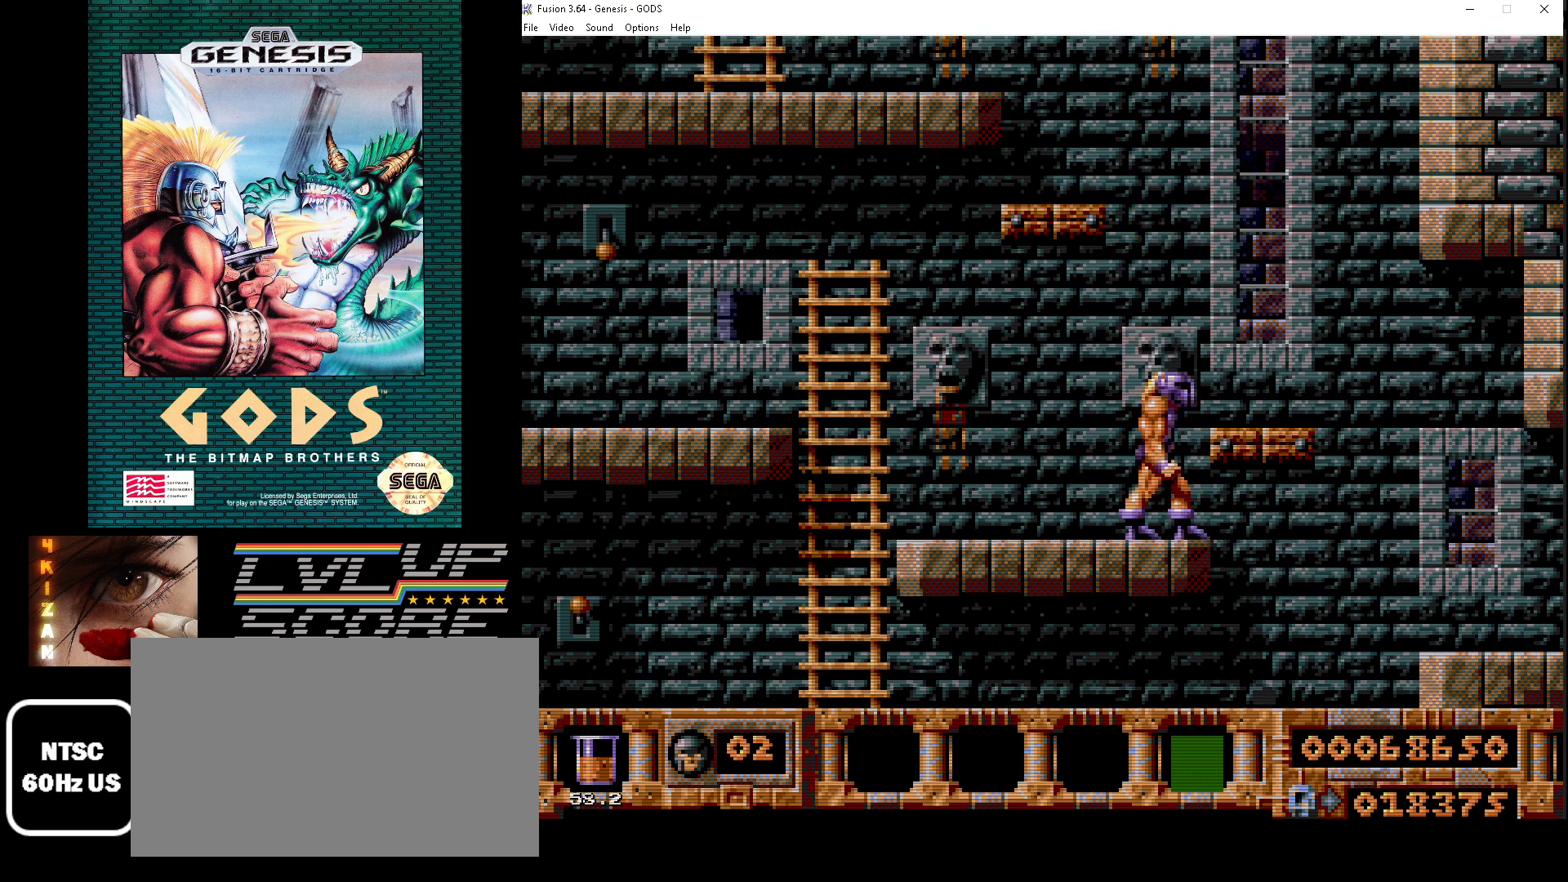
Gameplay with a controller (Xbox layout); each line is a JSON object with the inputs held at the frame after it. "events" lists button and stick changes between this image and that frame as [ms after this image, input, new state], when the widget could be followed in between. Not read: L1 L2 L3 R1 R2 R3.
{"buttons": [], "events": [[50, "DPAD_RIGHT", "down"], [83, "B", "down"], [250, "B", "up"], [483, "DPAD_RIGHT", "up"]]}
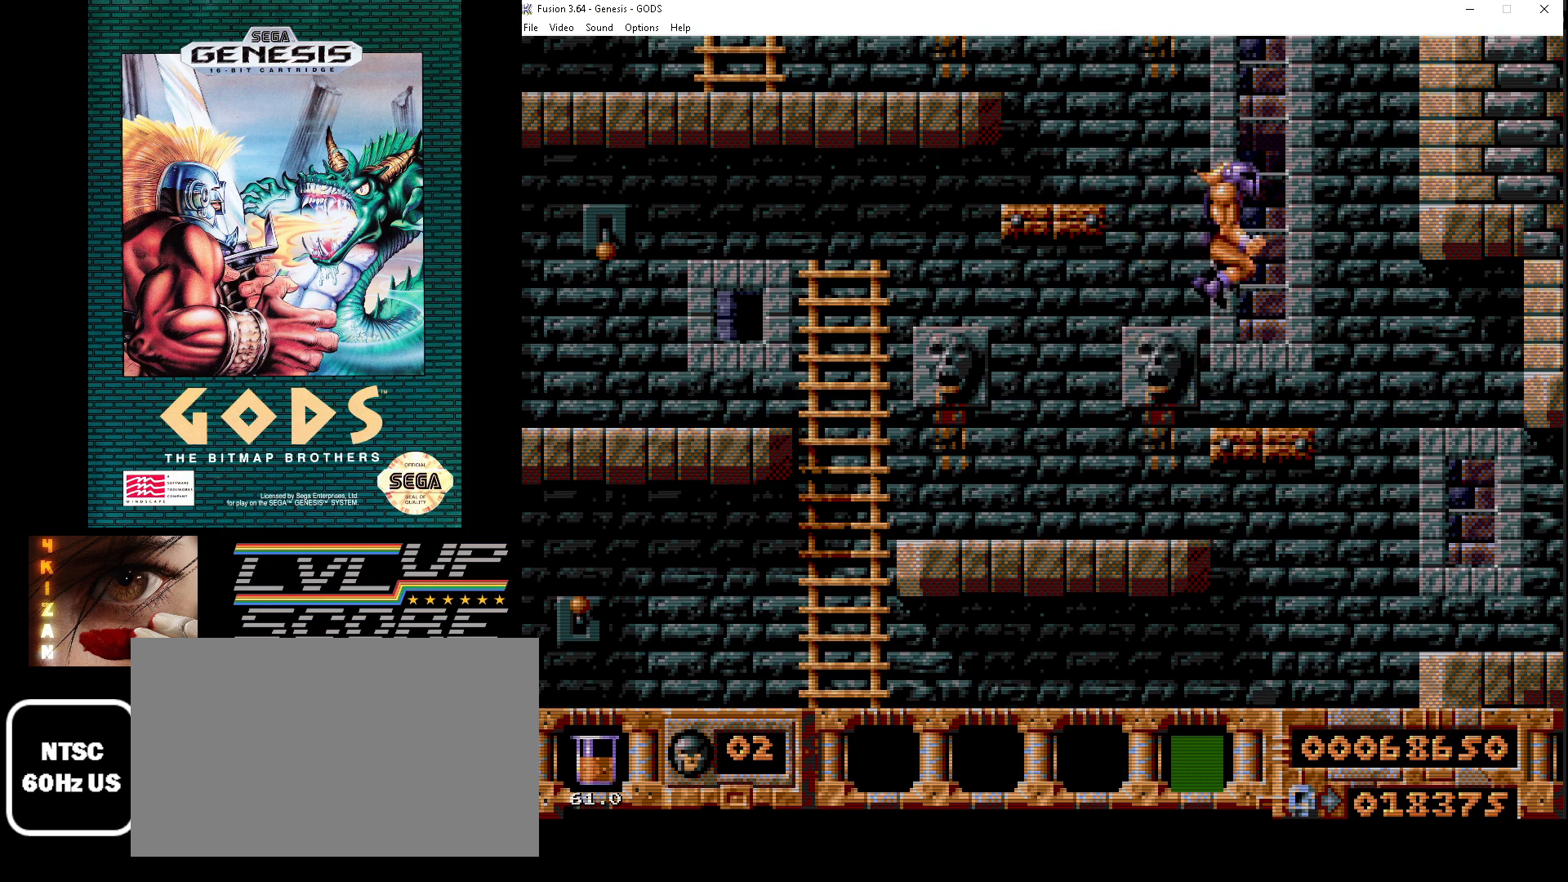
{"buttons": ["DPAD_LEFT"], "events": [[183, "DPAD_LEFT", "down"]]}
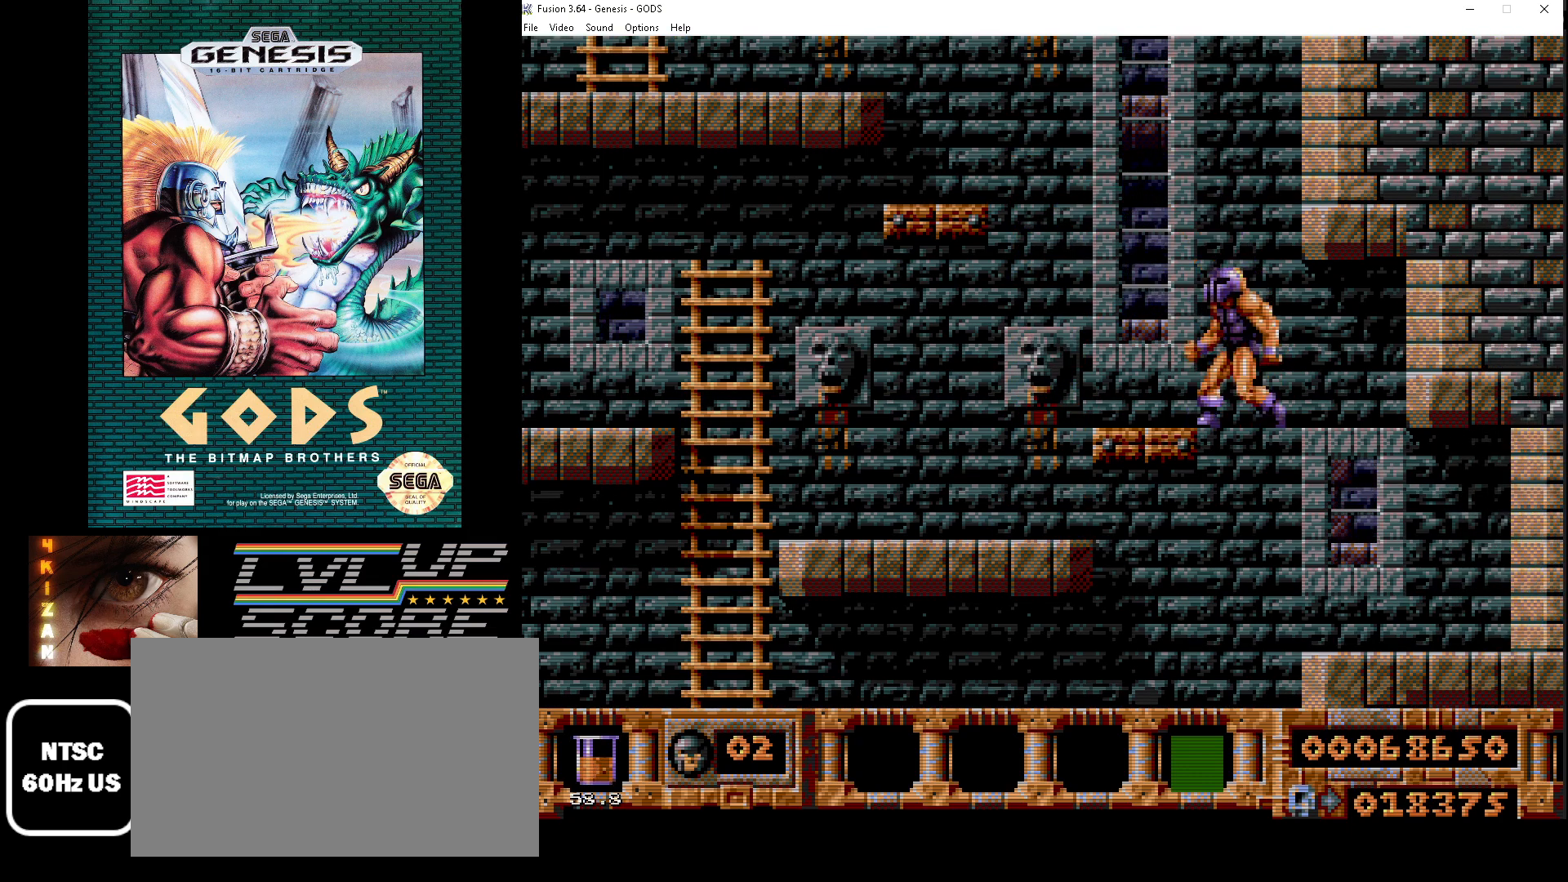
{"buttons": ["B", "DPAD_LEFT"], "events": [[67, "DPAD_LEFT", "up"], [383, "DPAD_LEFT", "down"], [467, "B", "down"]]}
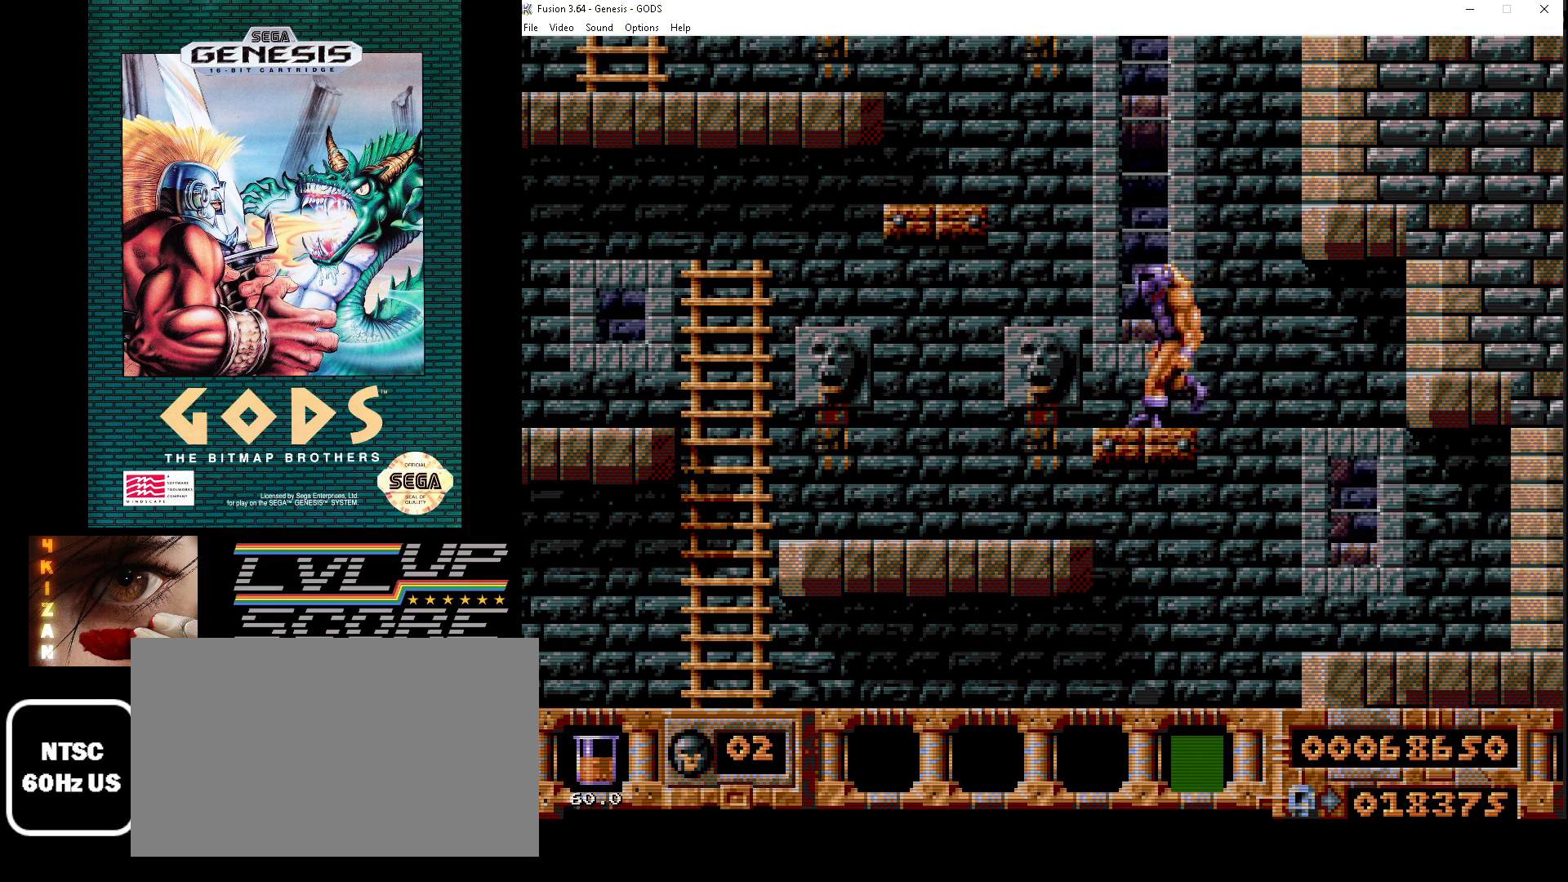
{"buttons": ["B", "DPAD_LEFT"], "events": []}
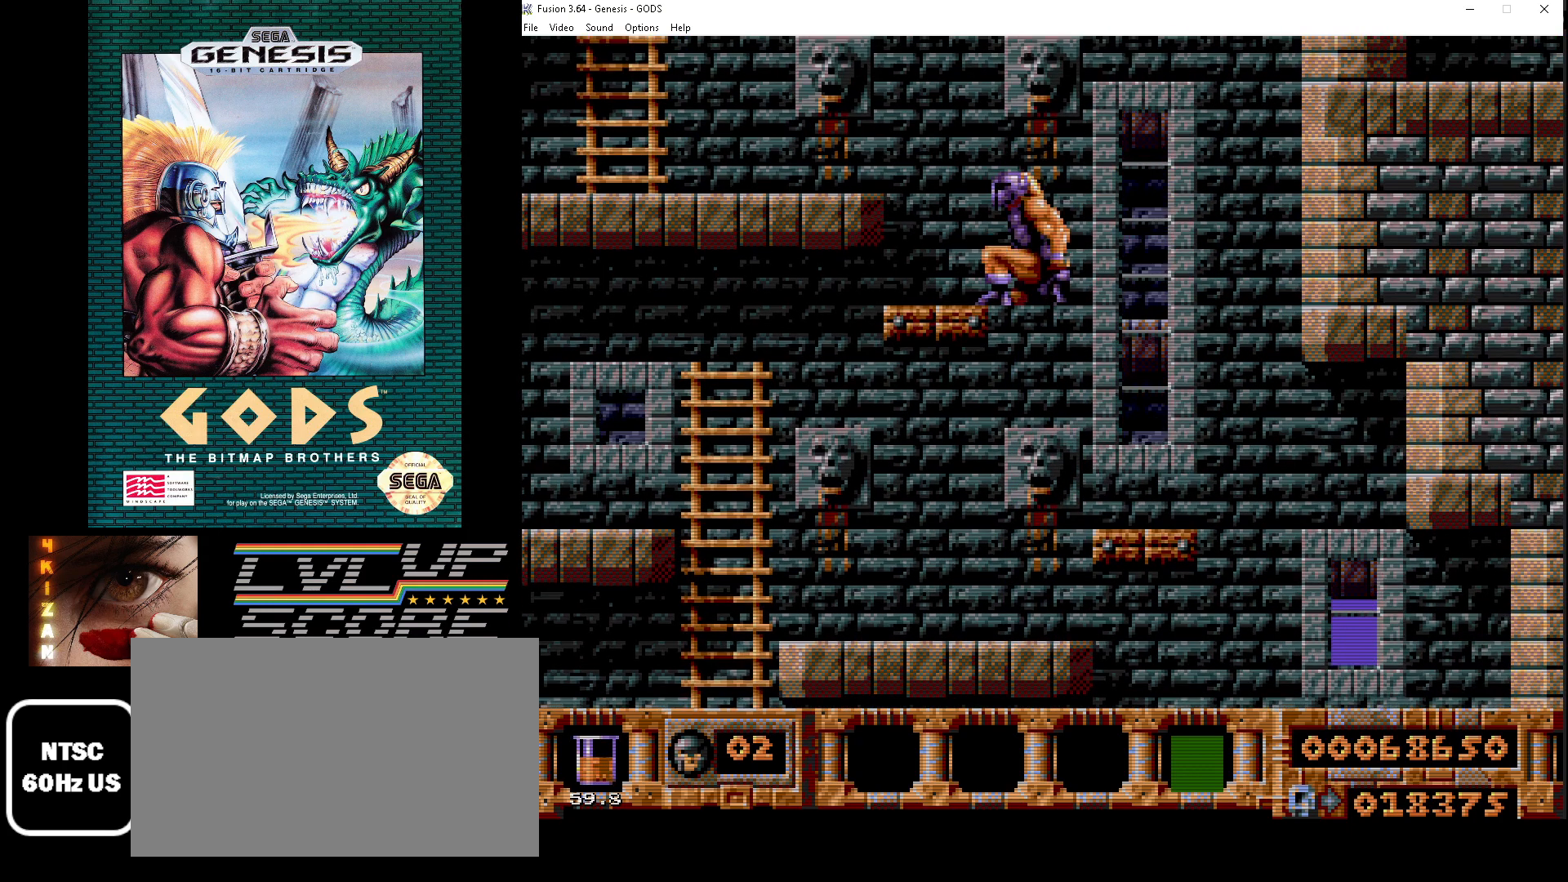
{"buttons": ["DPAD_LEFT"], "events": [[133, "B", "up"]]}
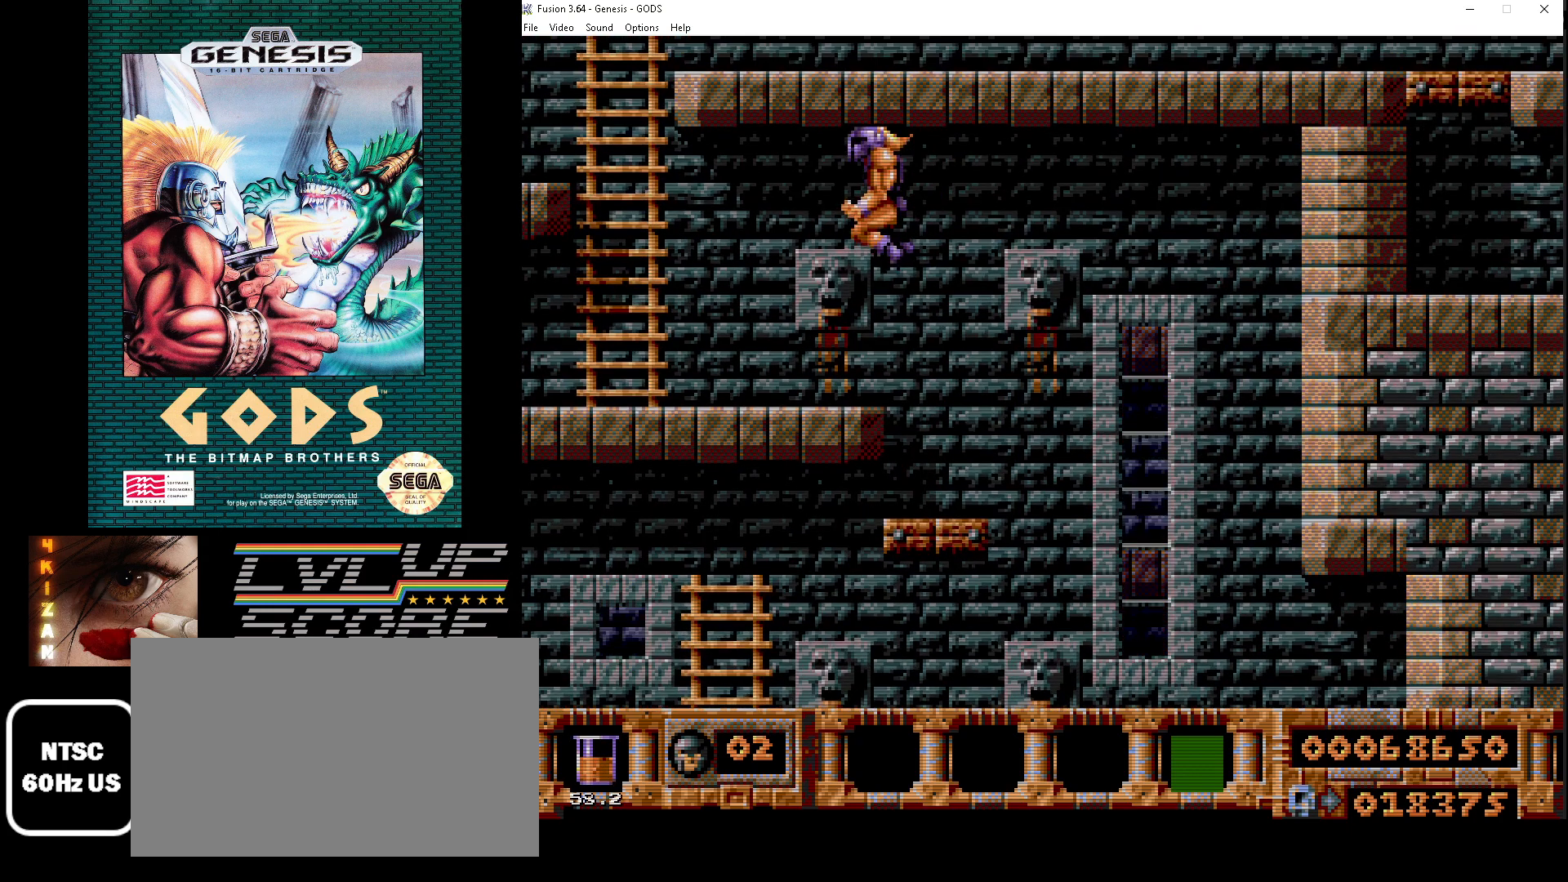
{"buttons": ["DPAD_LEFT"], "events": [[83, "DPAD_LEFT", "up"], [467, "DPAD_LEFT", "down"]]}
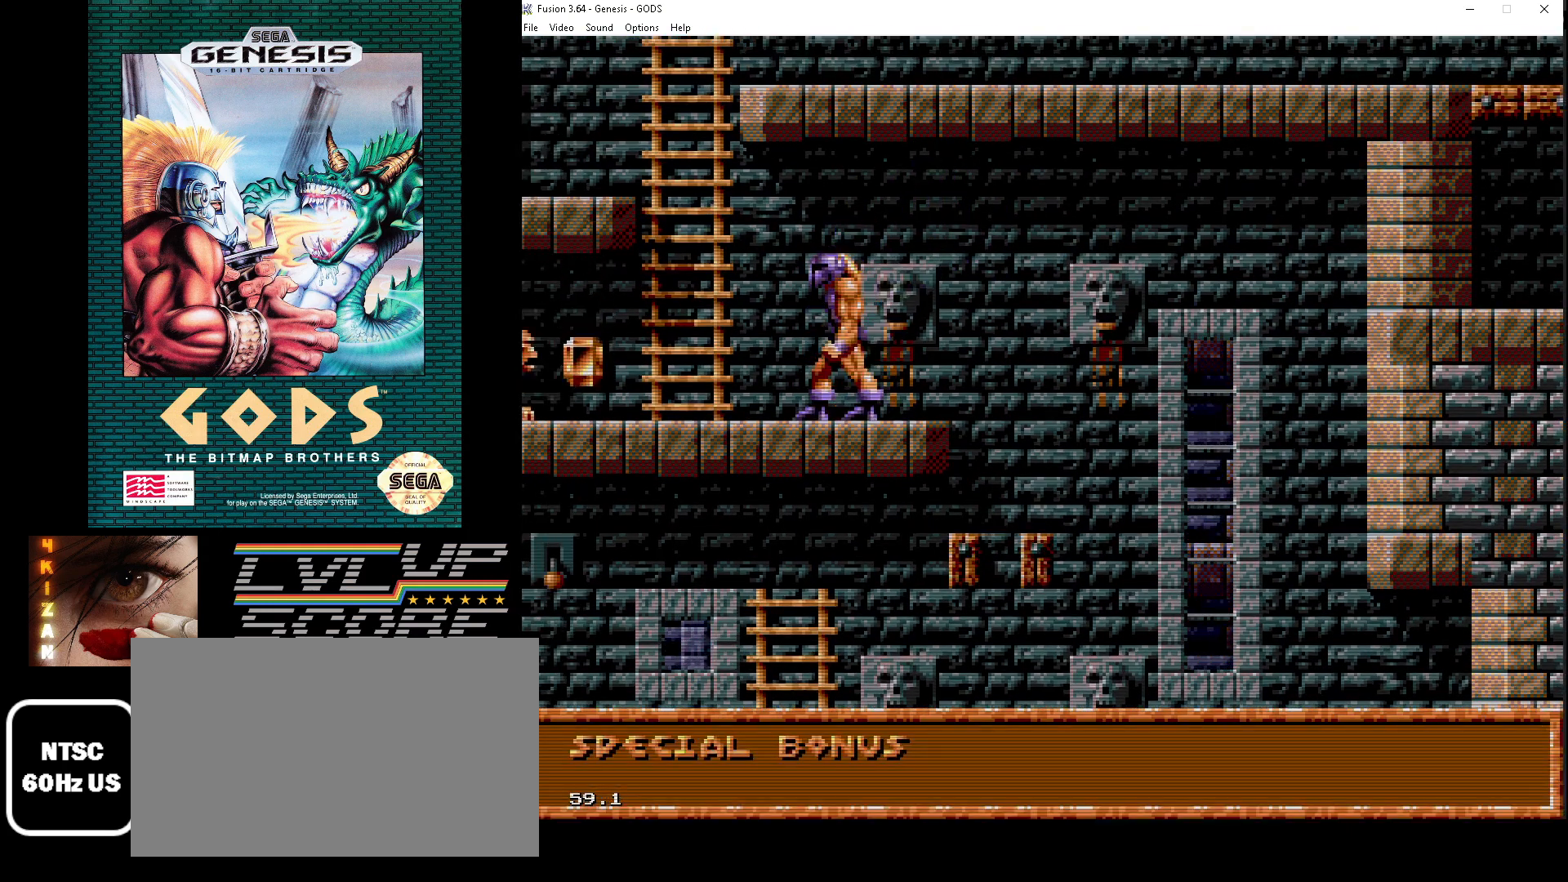
{"buttons": ["A"], "events": [[50, "DPAD_LEFT", "up"], [133, "A", "down"], [233, "A", "up"], [317, "A", "down"], [383, "A", "up"], [433, "A", "down"]]}
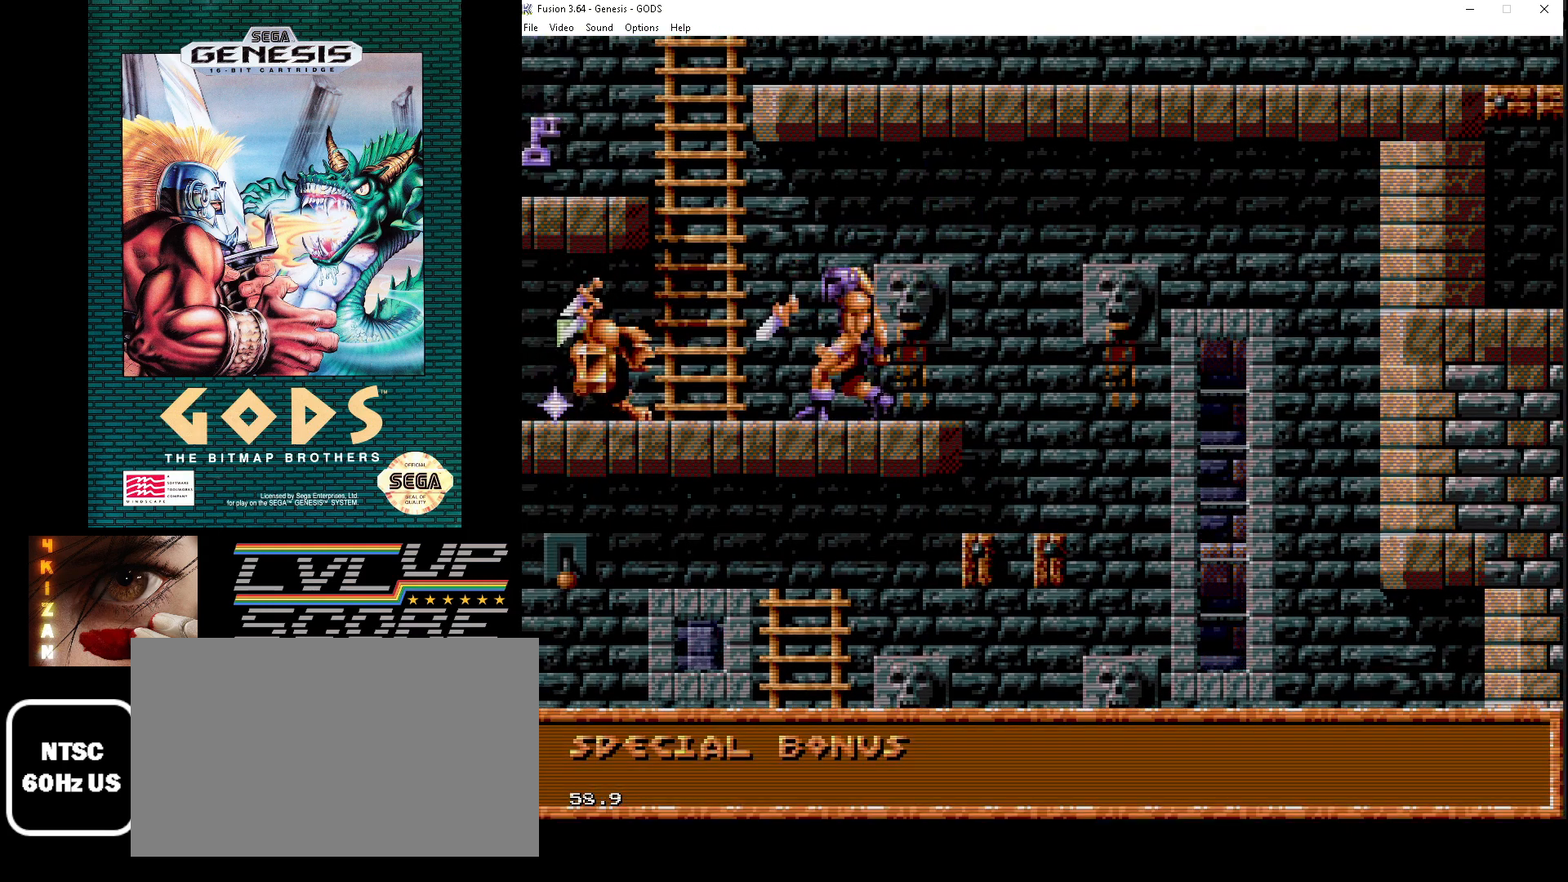
{"buttons": [], "events": [[17, "A", "up"], [83, "A", "down"], [150, "A", "up"], [233, "A", "down"], [283, "A", "up"], [367, "A", "down"], [433, "A", "up"]]}
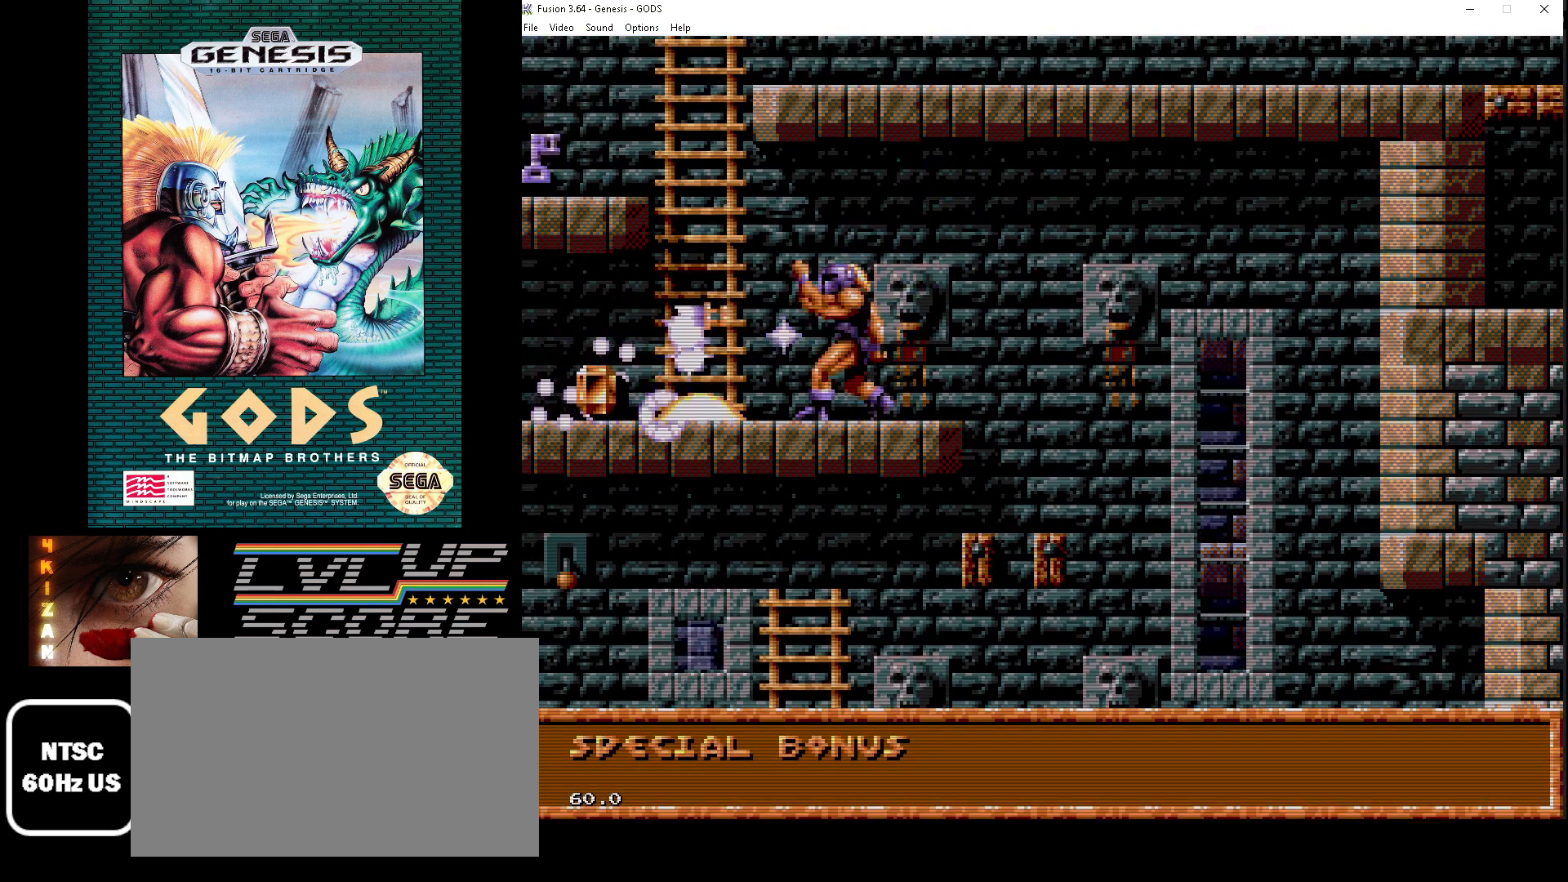
{"buttons": [], "events": [[17, "A", "down"], [100, "A", "up"], [167, "A", "down"], [250, "A", "up"], [317, "A", "down"], [400, "A", "up"]]}
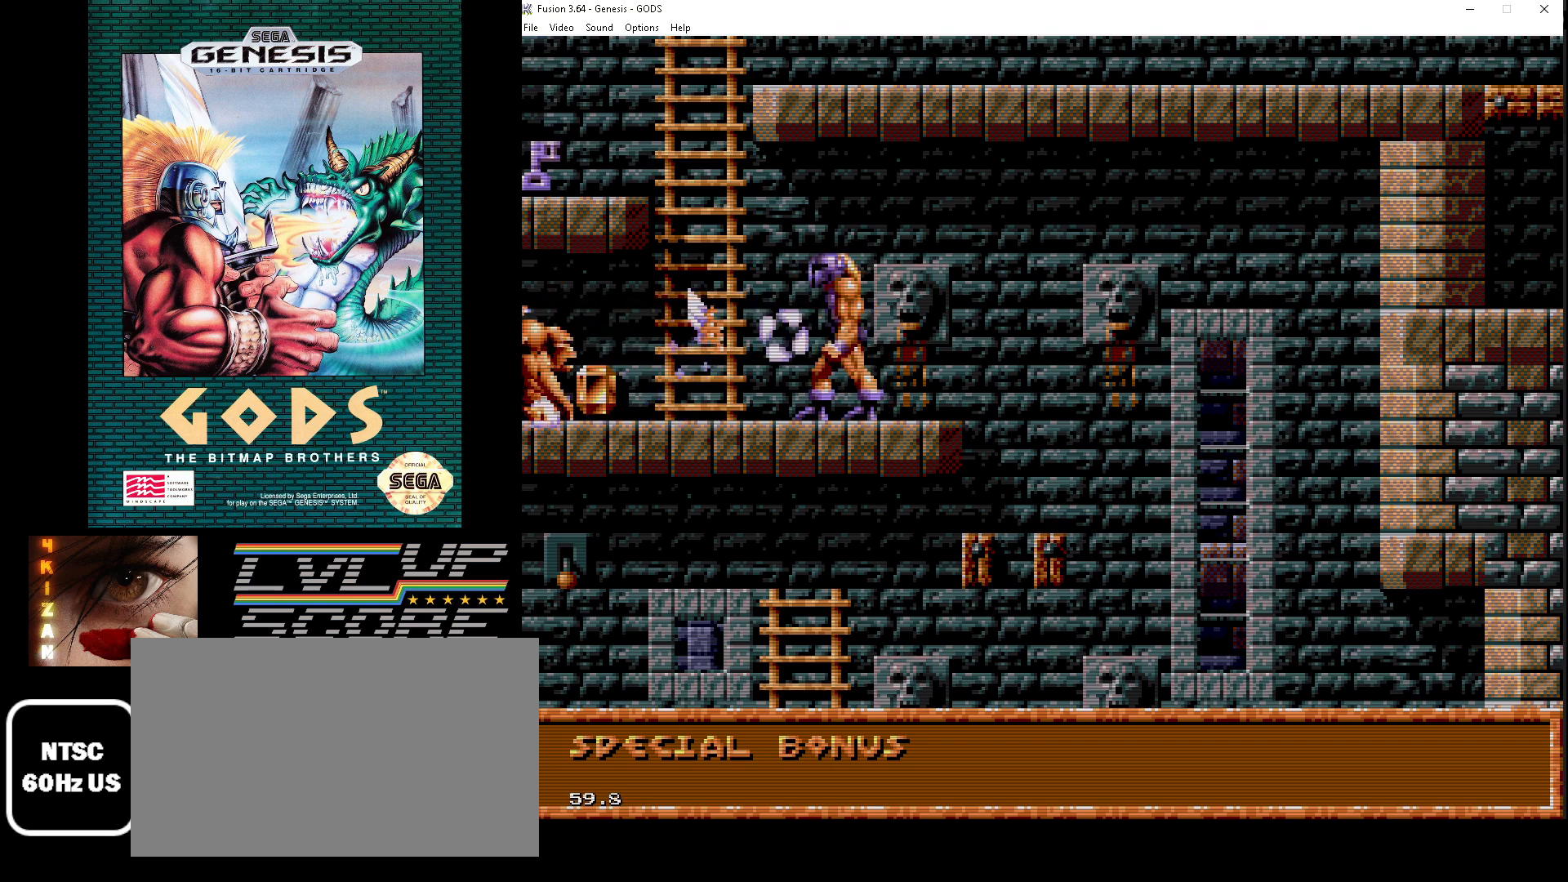
{"buttons": [], "events": [[250, "A", "down"], [333, "A", "up"], [400, "A", "down"], [483, "A", "up"]]}
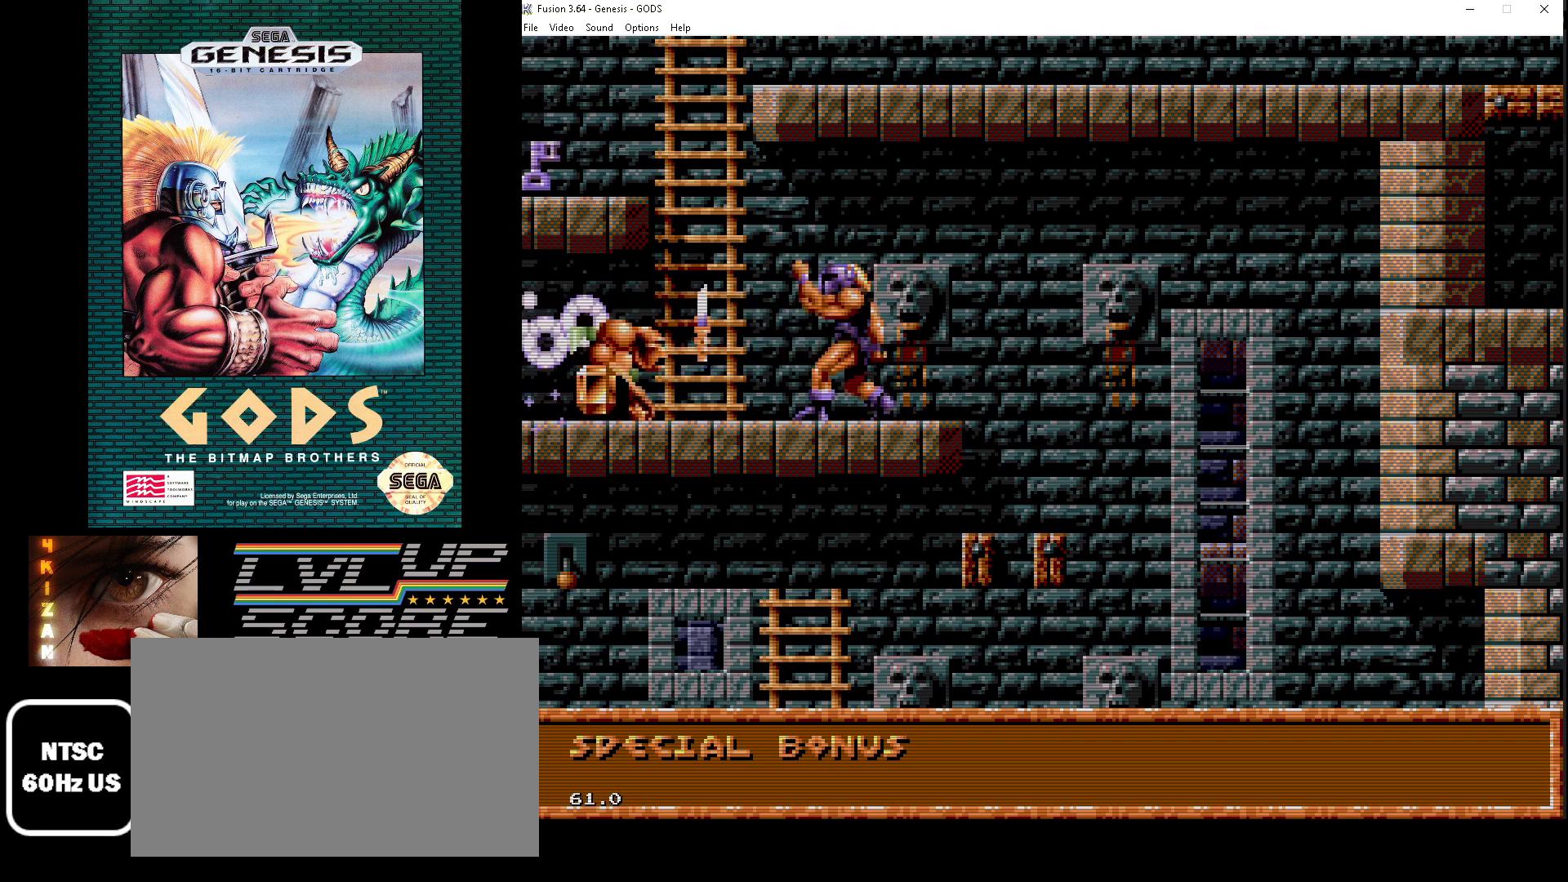
{"buttons": ["A"], "events": [[50, "A", "down"], [133, "A", "up"], [200, "A", "down"], [283, "A", "up"], [350, "A", "down"], [433, "A", "up"], [500, "A", "down"]]}
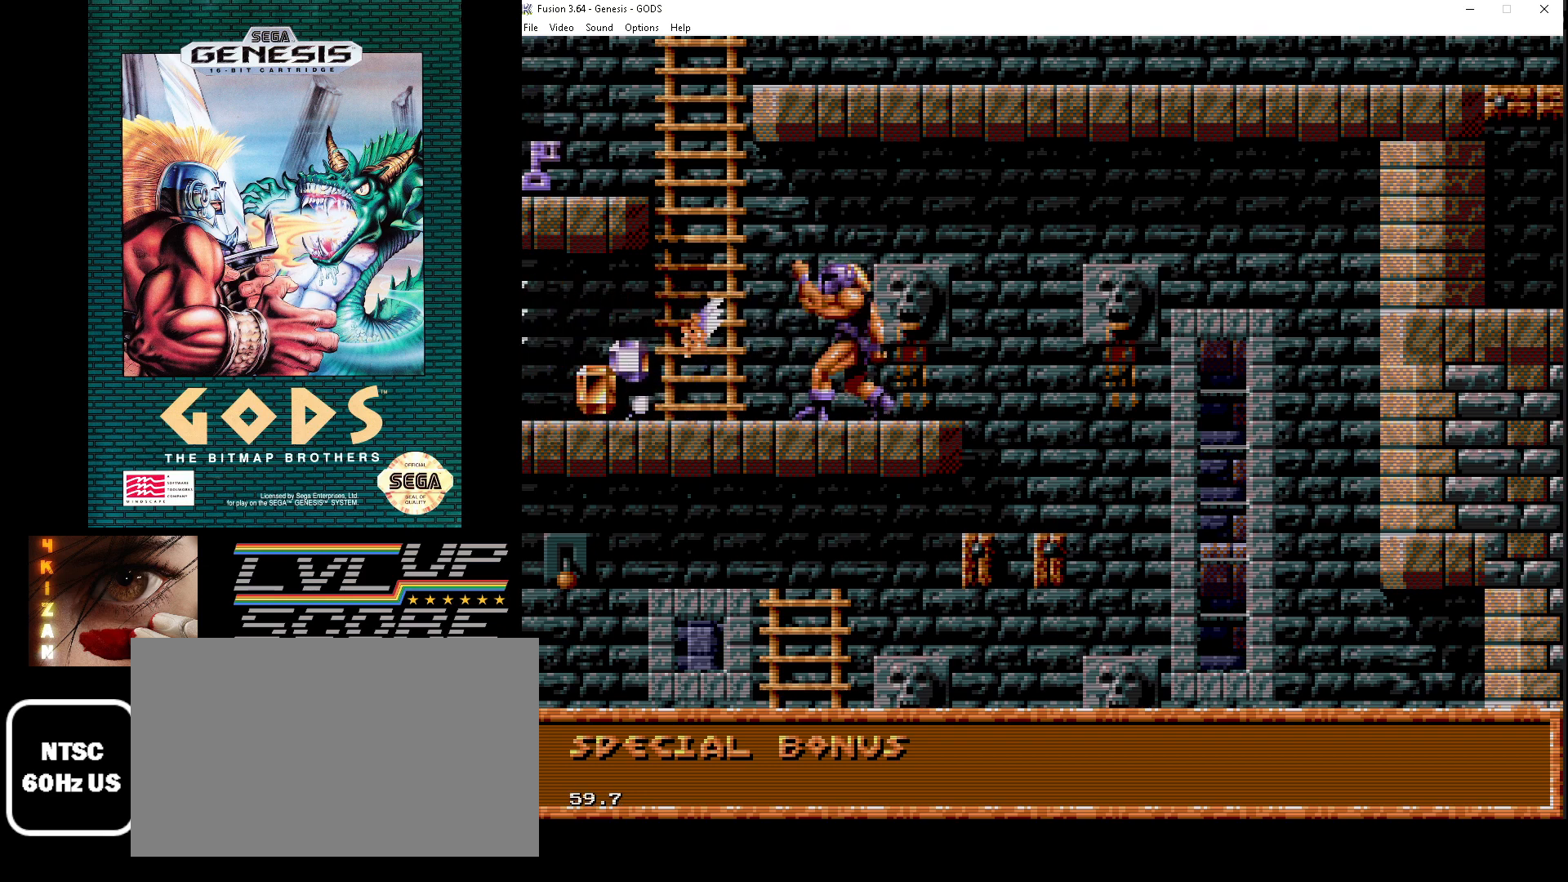
{"buttons": ["DPAD_LEFT"], "events": [[83, "A", "up"], [317, "DPAD_LEFT", "down"]]}
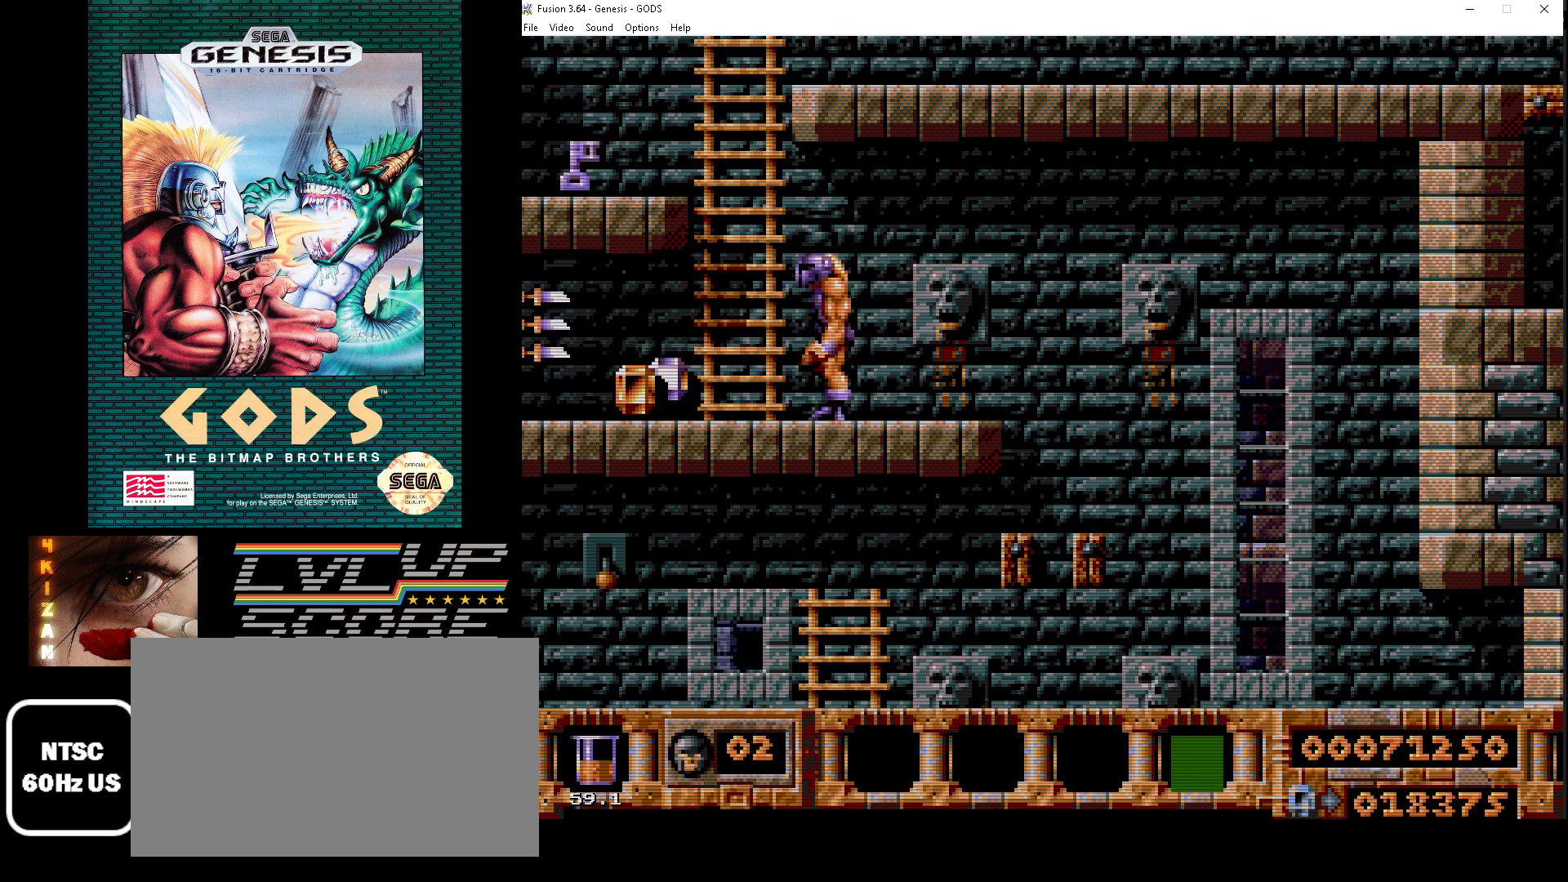
{"buttons": [], "events": [[250, "DPAD_LEFT", "up"]]}
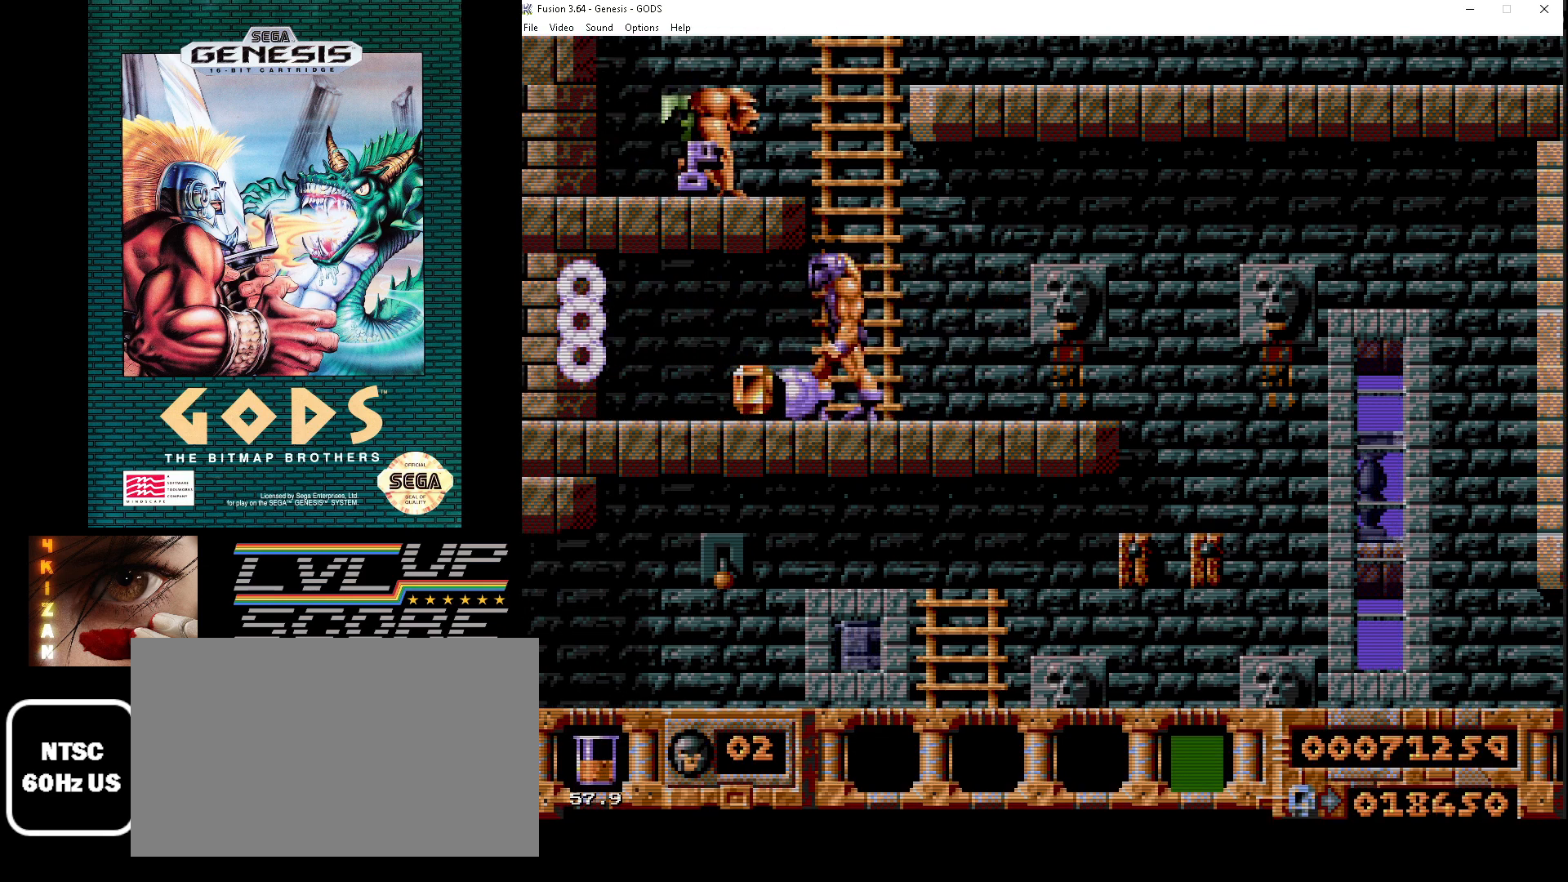
{"buttons": ["DPAD_LEFT"], "events": [[167, "A", "down"], [250, "A", "up"], [300, "DPAD_LEFT", "down"]]}
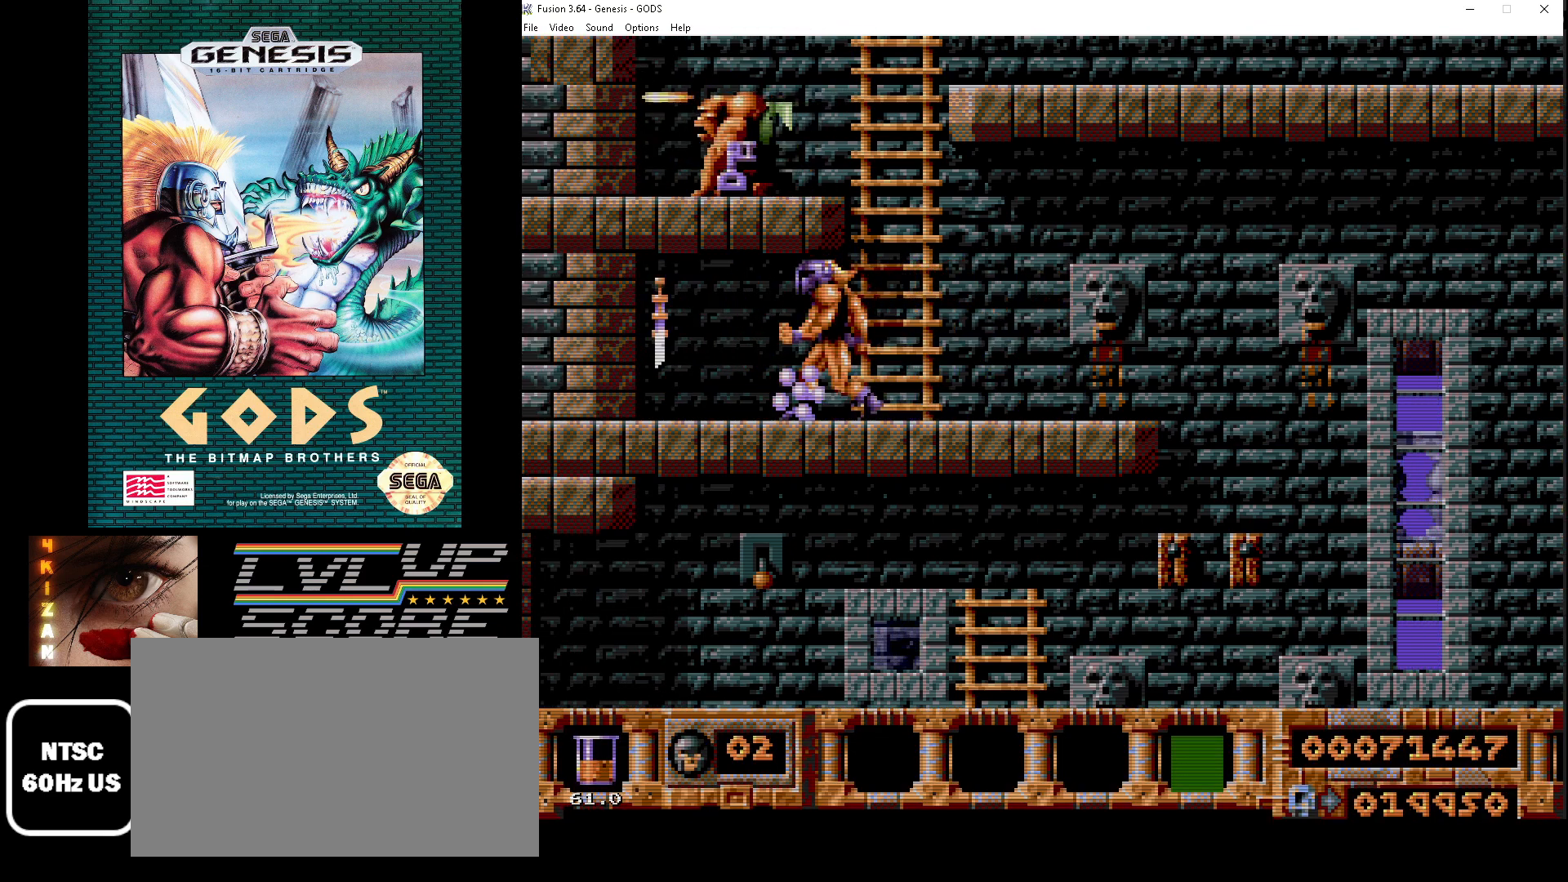
{"buttons": ["DPAD_RIGHT"], "events": [[183, "DPAD_LEFT", "up"], [383, "DPAD_RIGHT", "down"]]}
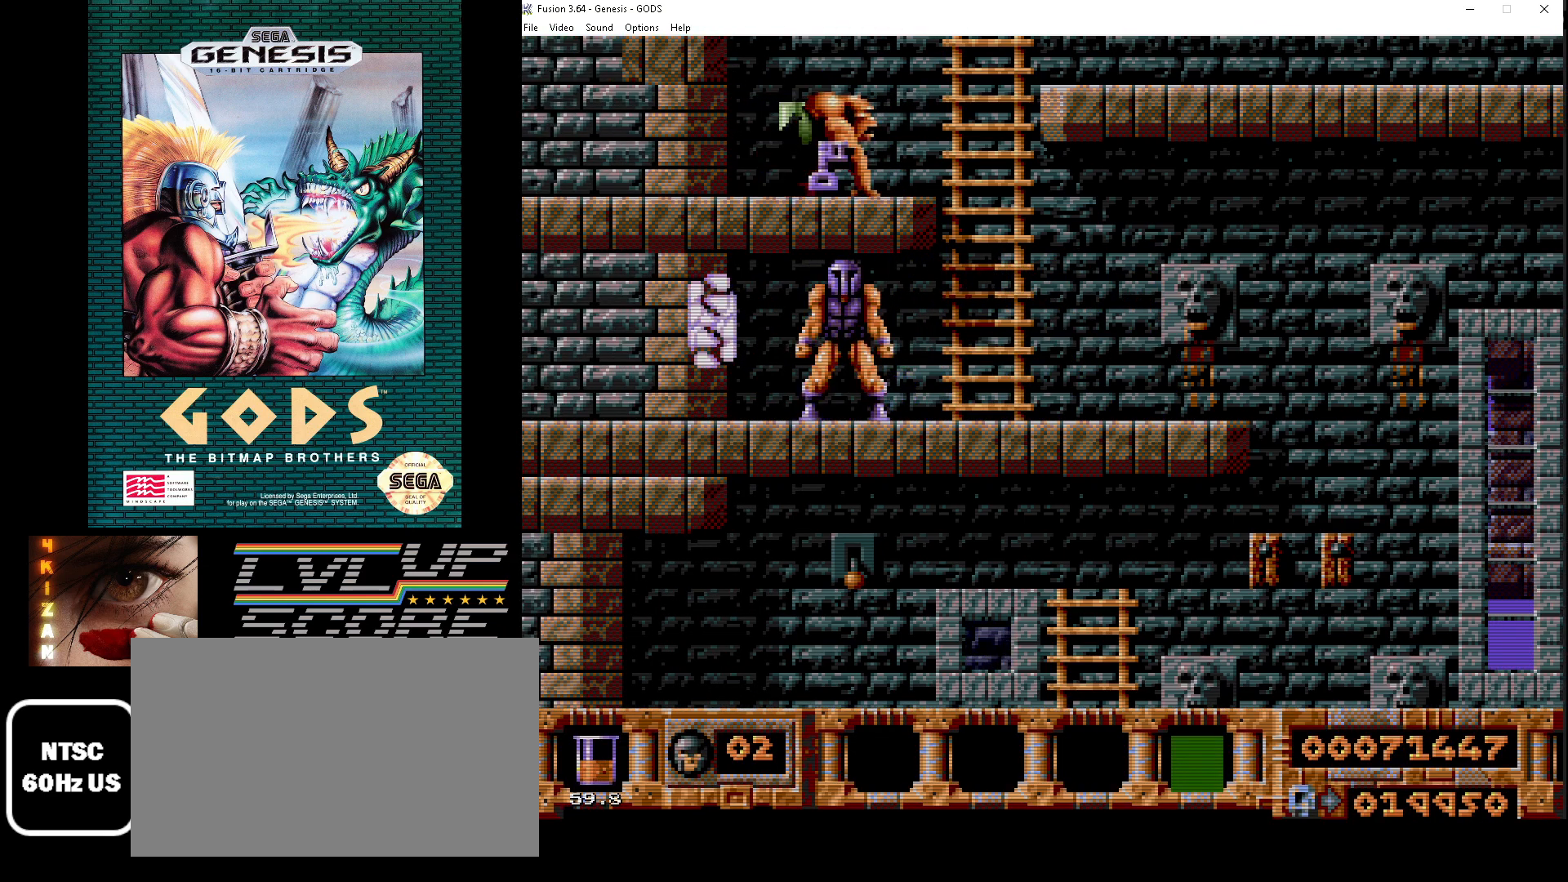
{"buttons": ["DPAD_UP"], "events": [[400, "DPAD_UP", "down"], [417, "DPAD_RIGHT", "up"]]}
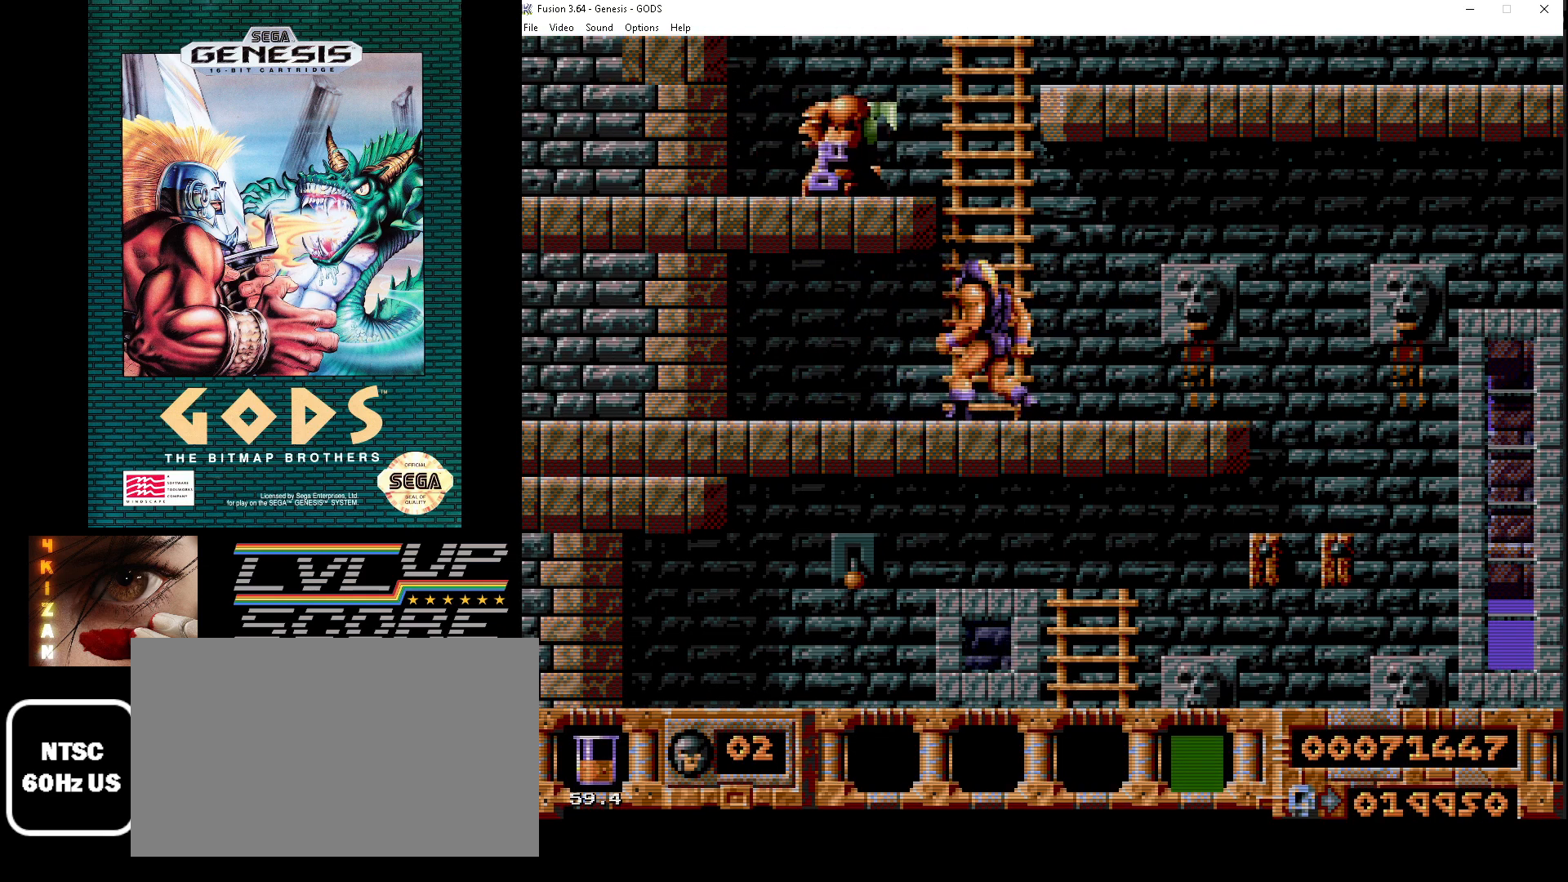
{"buttons": [], "events": [[267, "DPAD_UP", "up"]]}
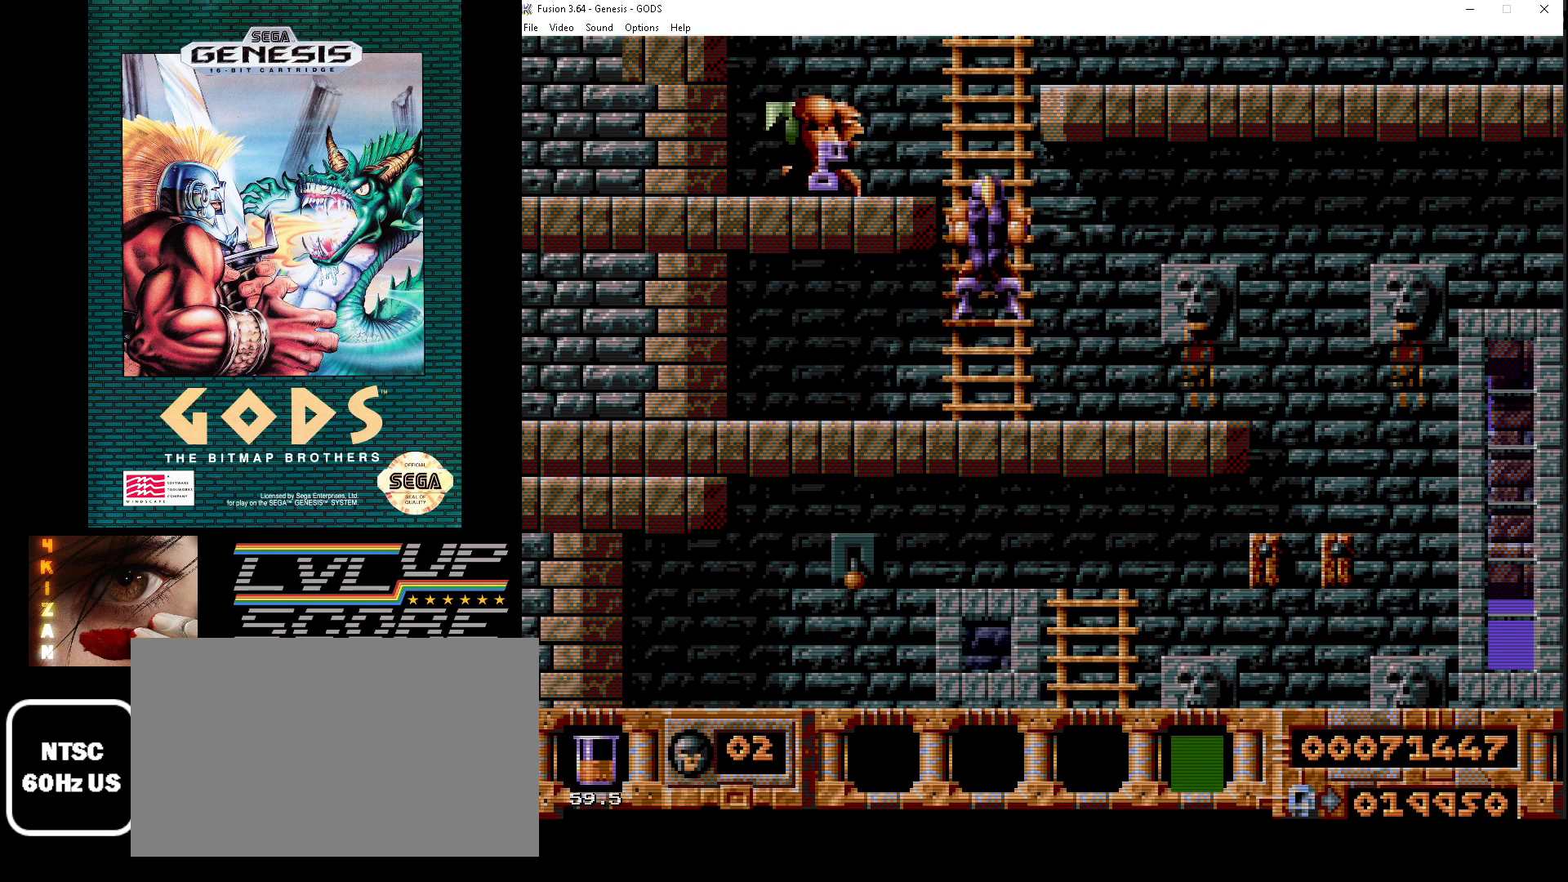
{"buttons": [], "events": []}
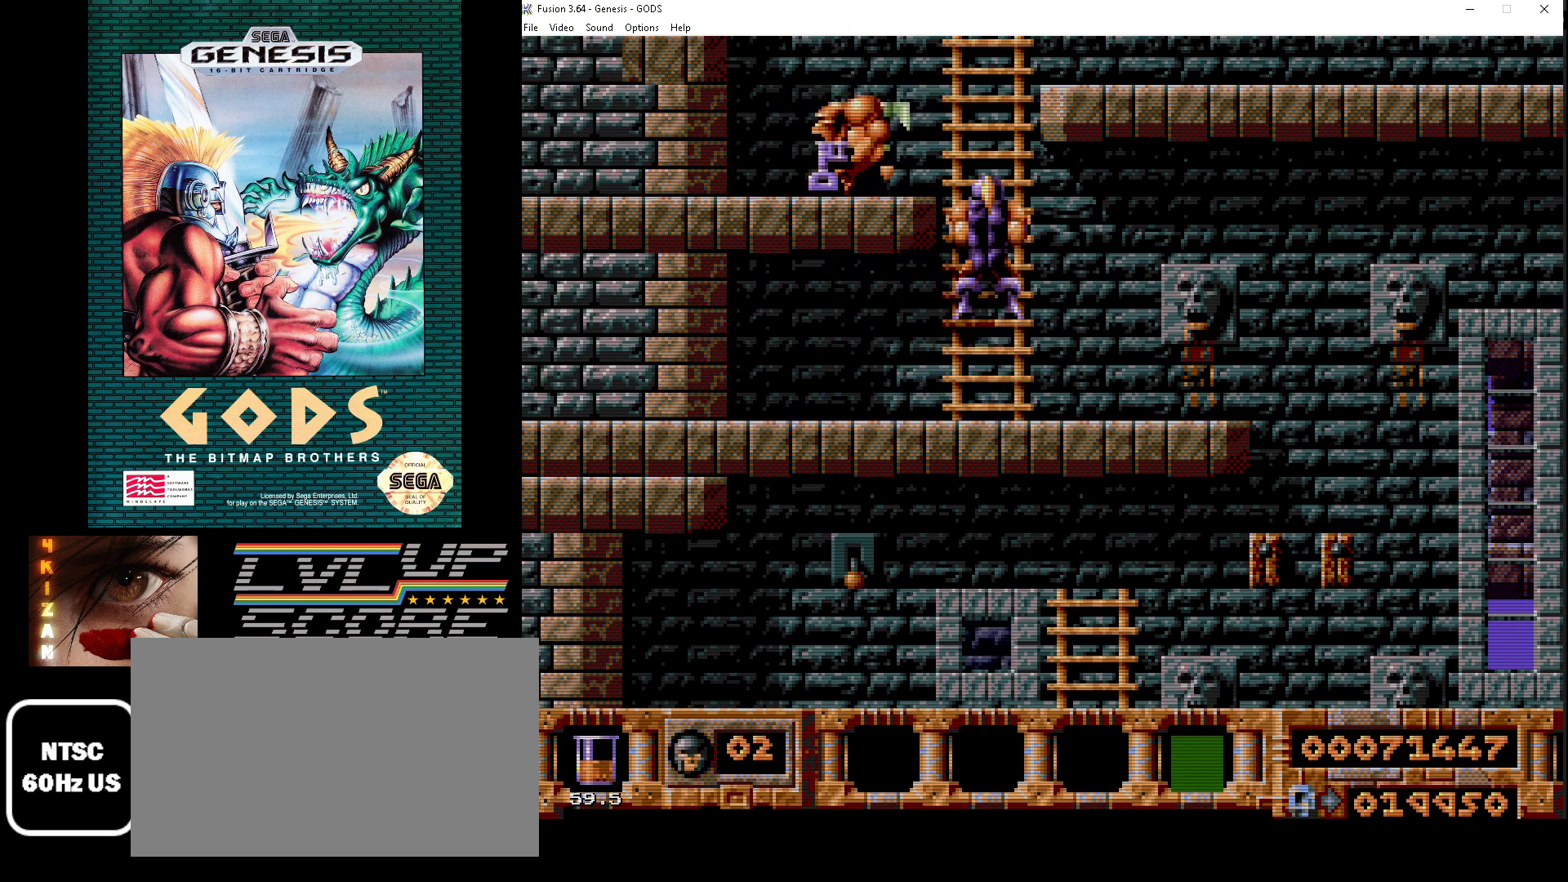
{"buttons": ["A", "DPAD_LEFT"], "events": [[50, "DPAD_UP", "down"], [167, "DPAD_LEFT", "down"], [317, "A", "down"], [317, "DPAD_UP", "up"], [400, "A", "up"], [467, "A", "down"]]}
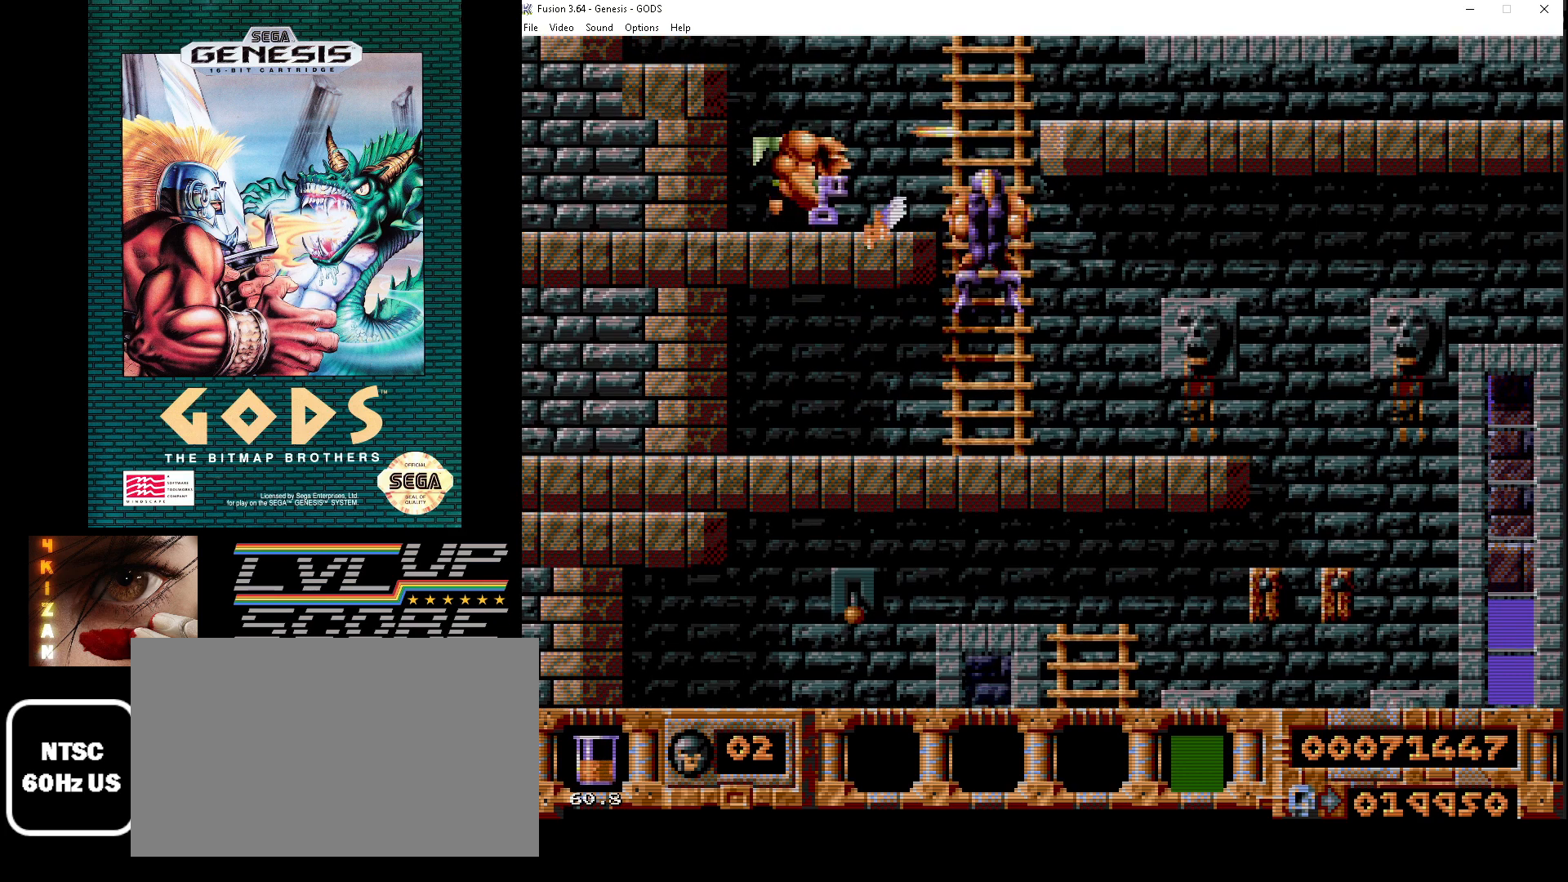
{"buttons": ["DPAD_DOWN"], "events": [[50, "A", "up"], [100, "A", "down"], [200, "A", "up"], [200, "DPAD_LEFT", "up"], [250, "A", "down"], [250, "DPAD_DOWN", "down"], [283, "A", "up"]]}
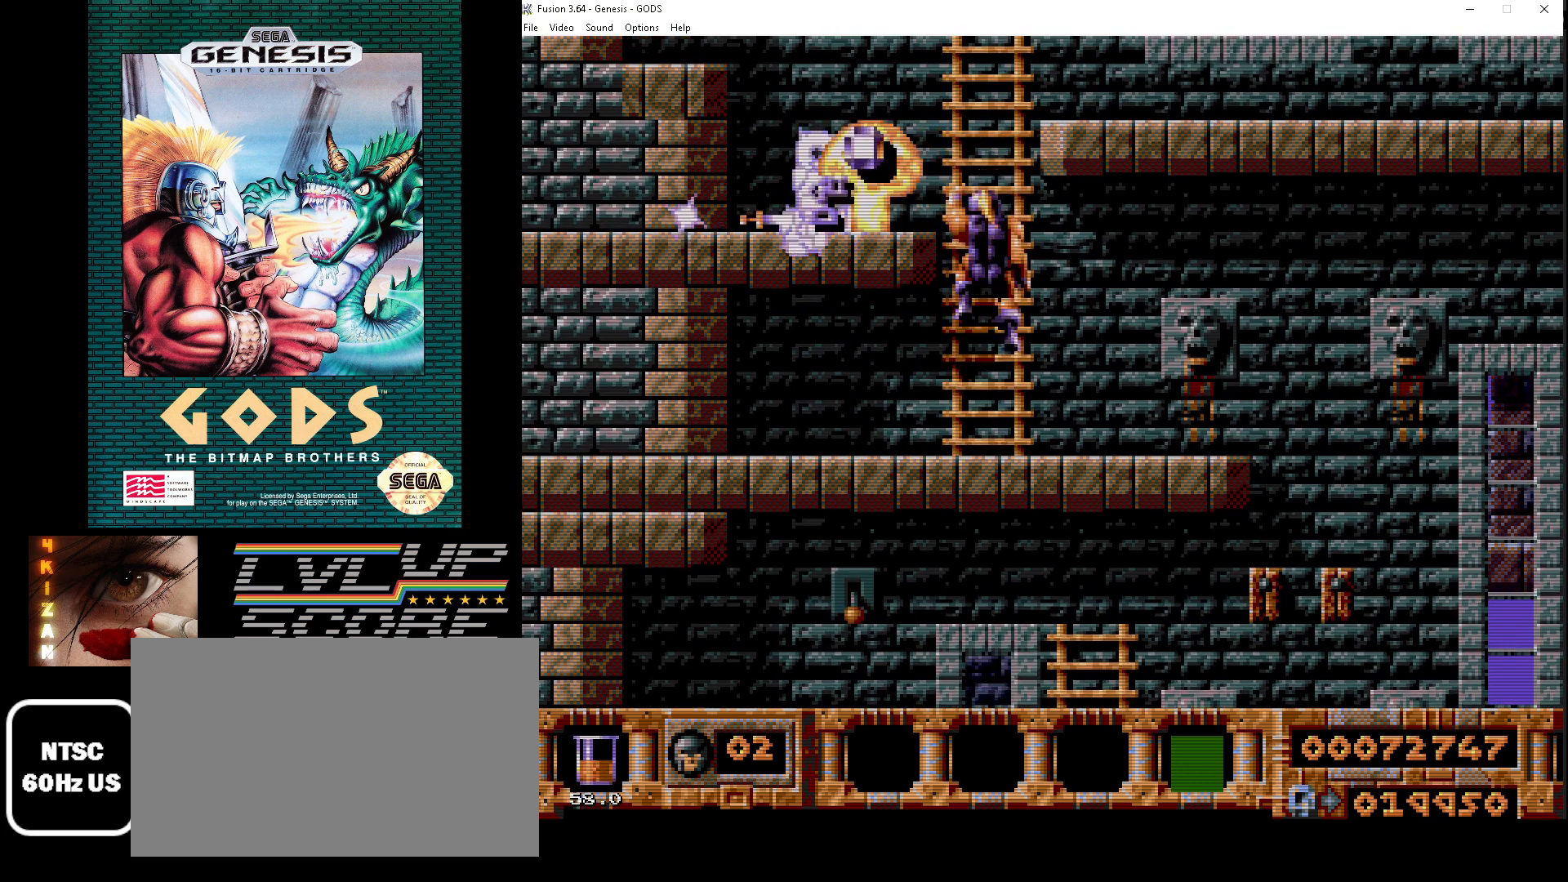
{"buttons": ["DPAD_UP"], "events": [[50, "DPAD_DOWN", "up"], [317, "DPAD_UP", "down"]]}
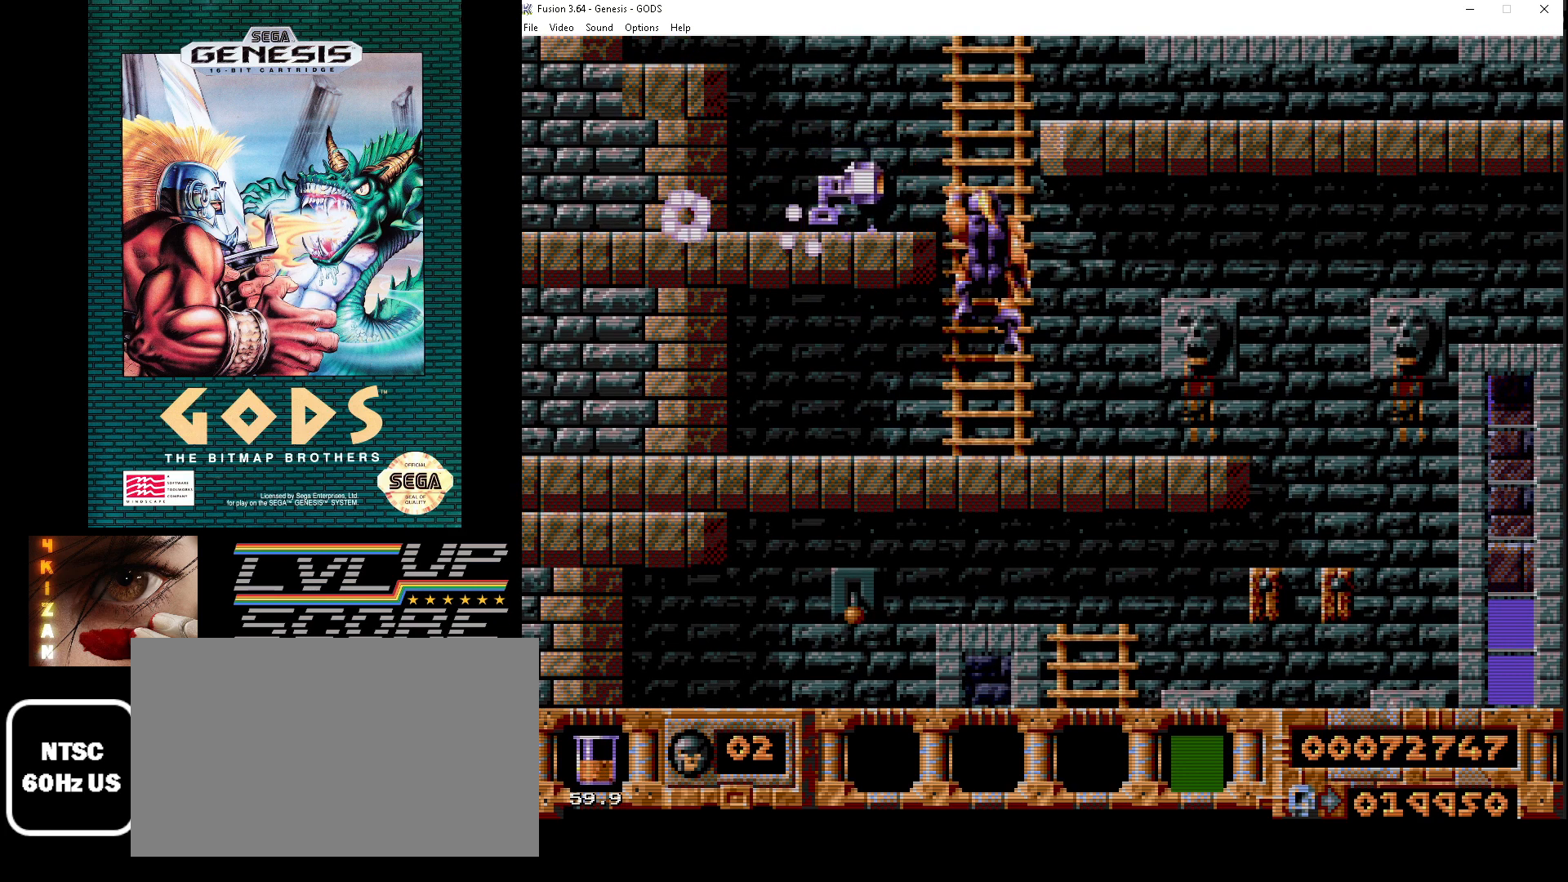
{"buttons": [], "events": [[183, "DPAD_UP", "up"]]}
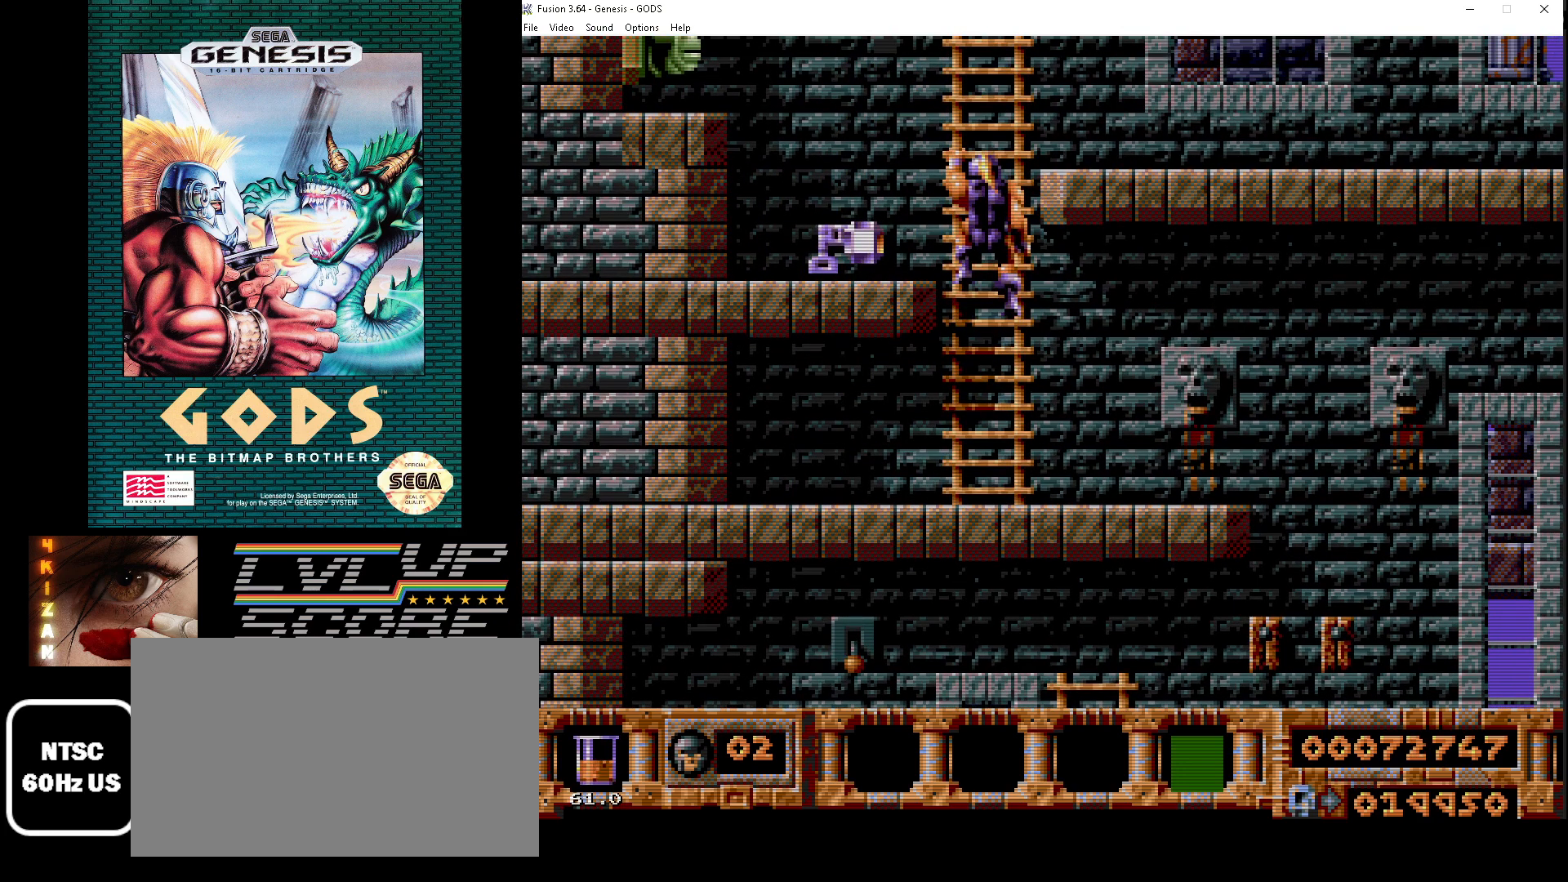
{"buttons": ["DPAD_LEFT"], "events": [[83, "DPAD_LEFT", "down"], [167, "B", "down"], [233, "B", "up"]]}
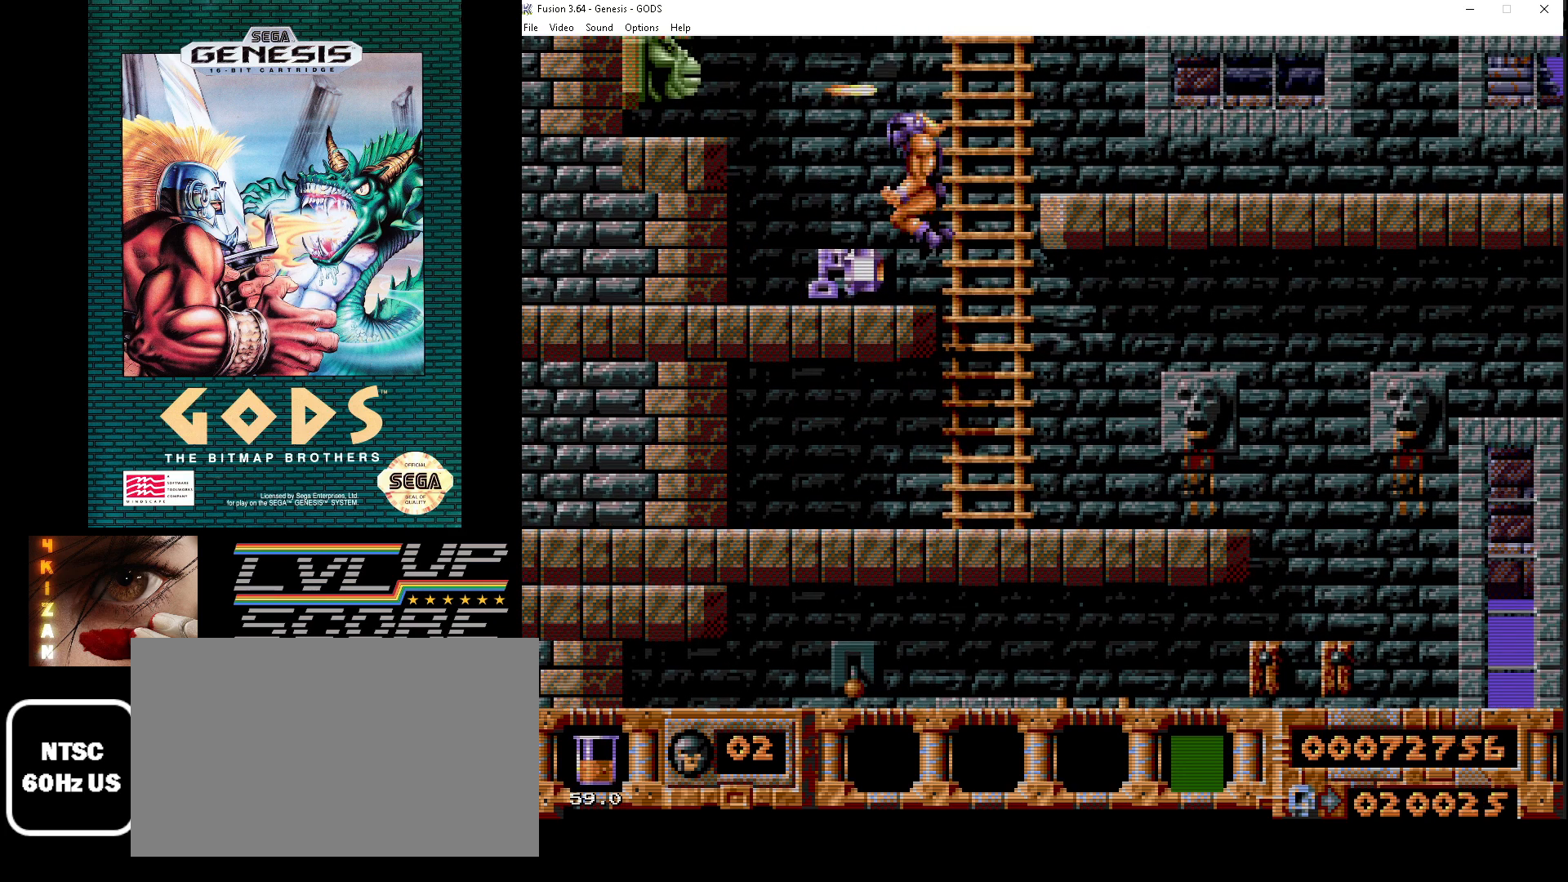
{"buttons": [], "events": [[67, "DPAD_LEFT", "up"], [350, "A", "down"], [450, "A", "up"]]}
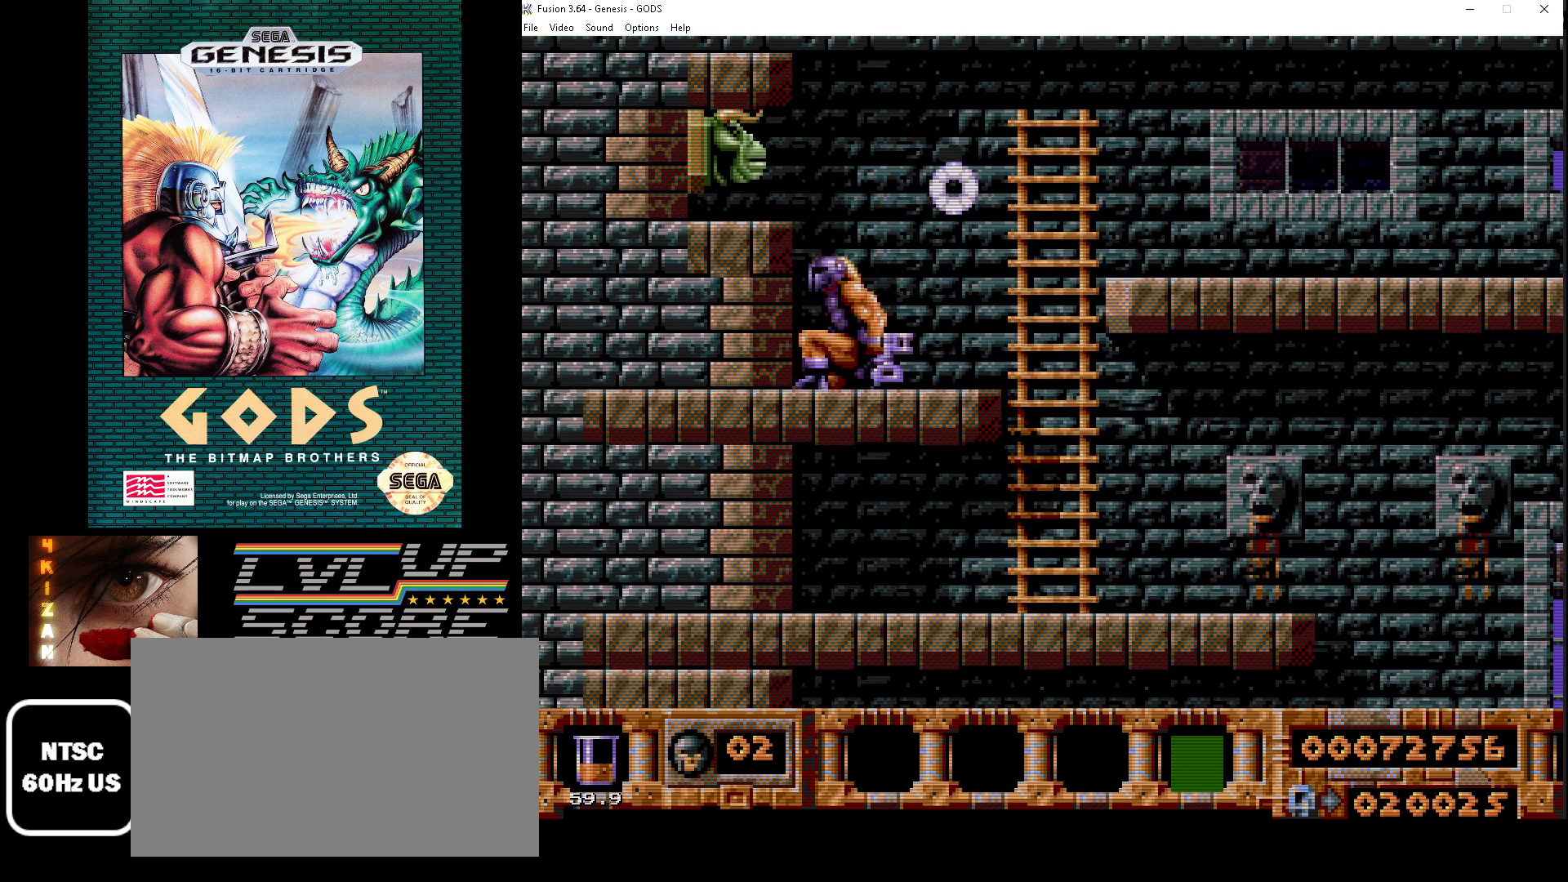
{"buttons": ["DPAD_RIGHT"], "events": [[250, "DPAD_RIGHT", "down"]]}
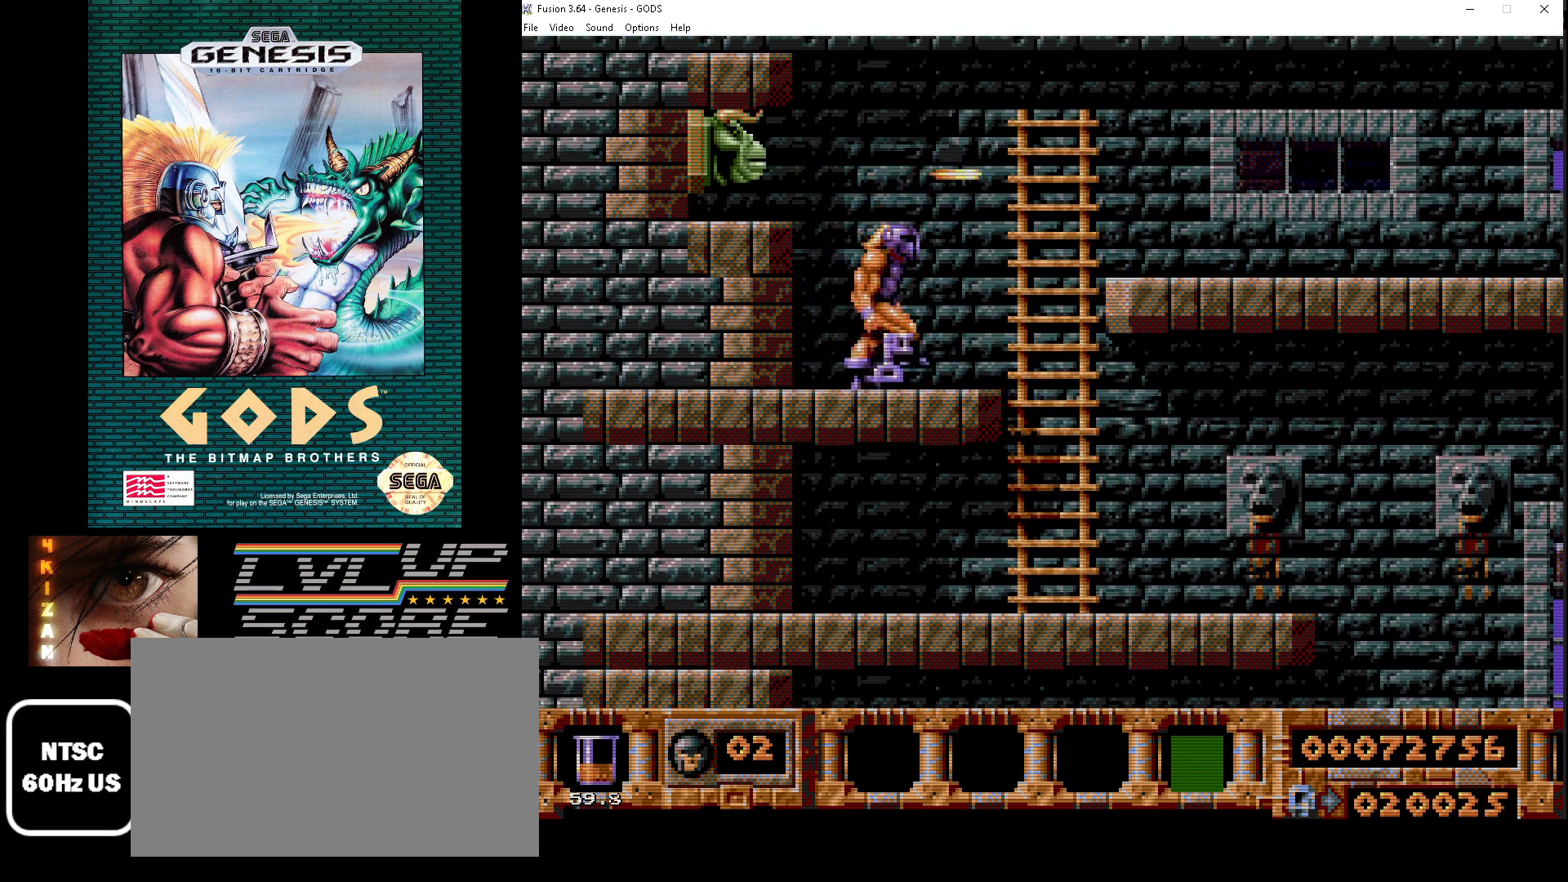
{"buttons": ["DPAD_LEFT"], "events": [[200, "DPAD_RIGHT", "up"], [417, "DPAD_LEFT", "down"]]}
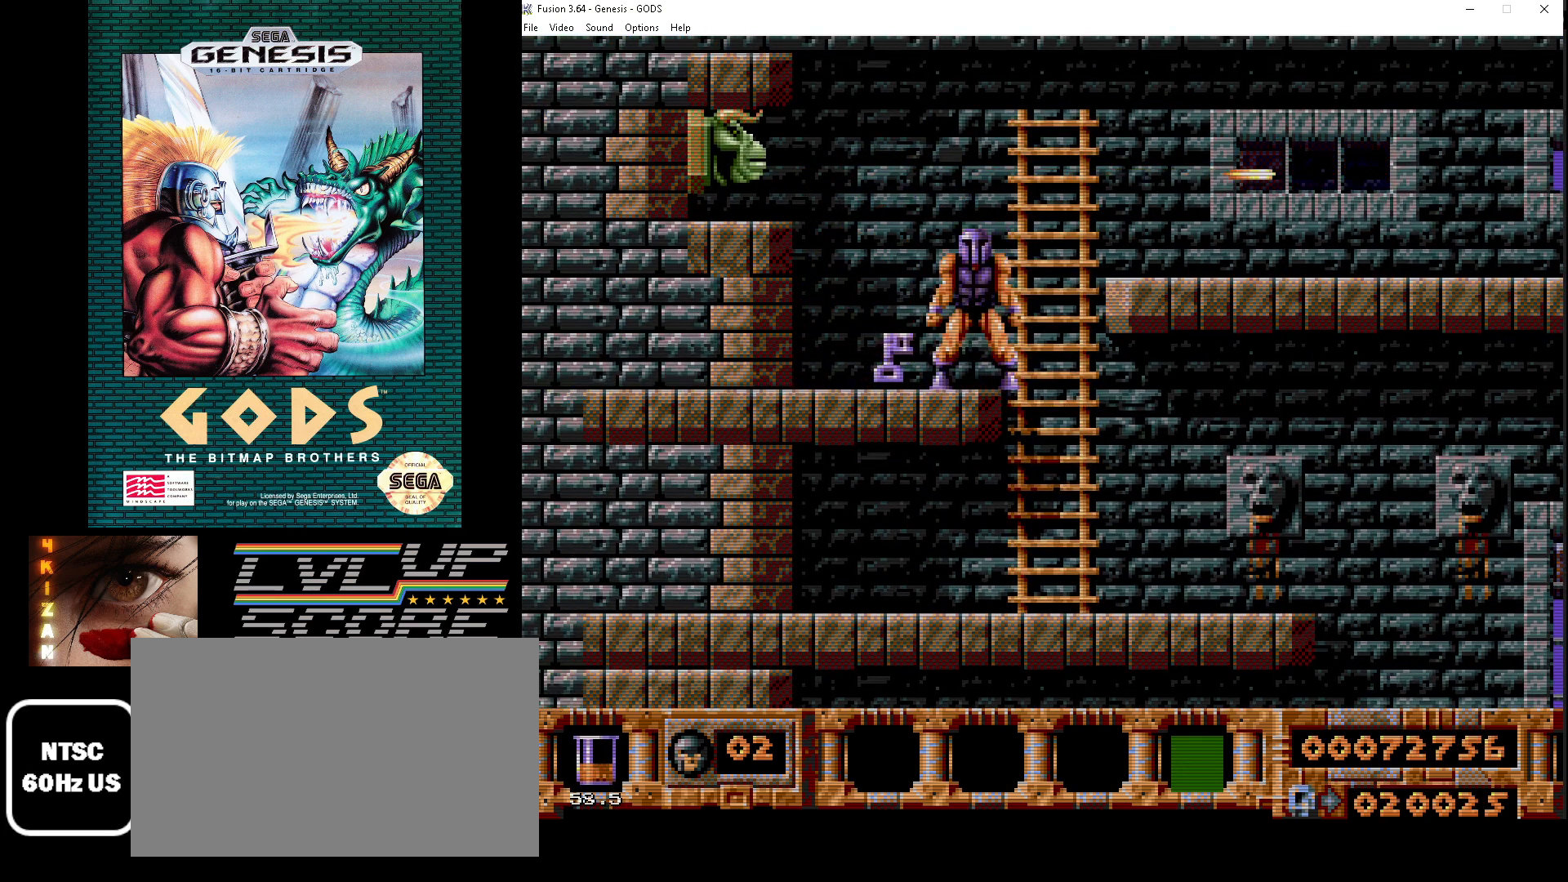
{"buttons": [], "events": [[17, "DPAD_LEFT", "up"]]}
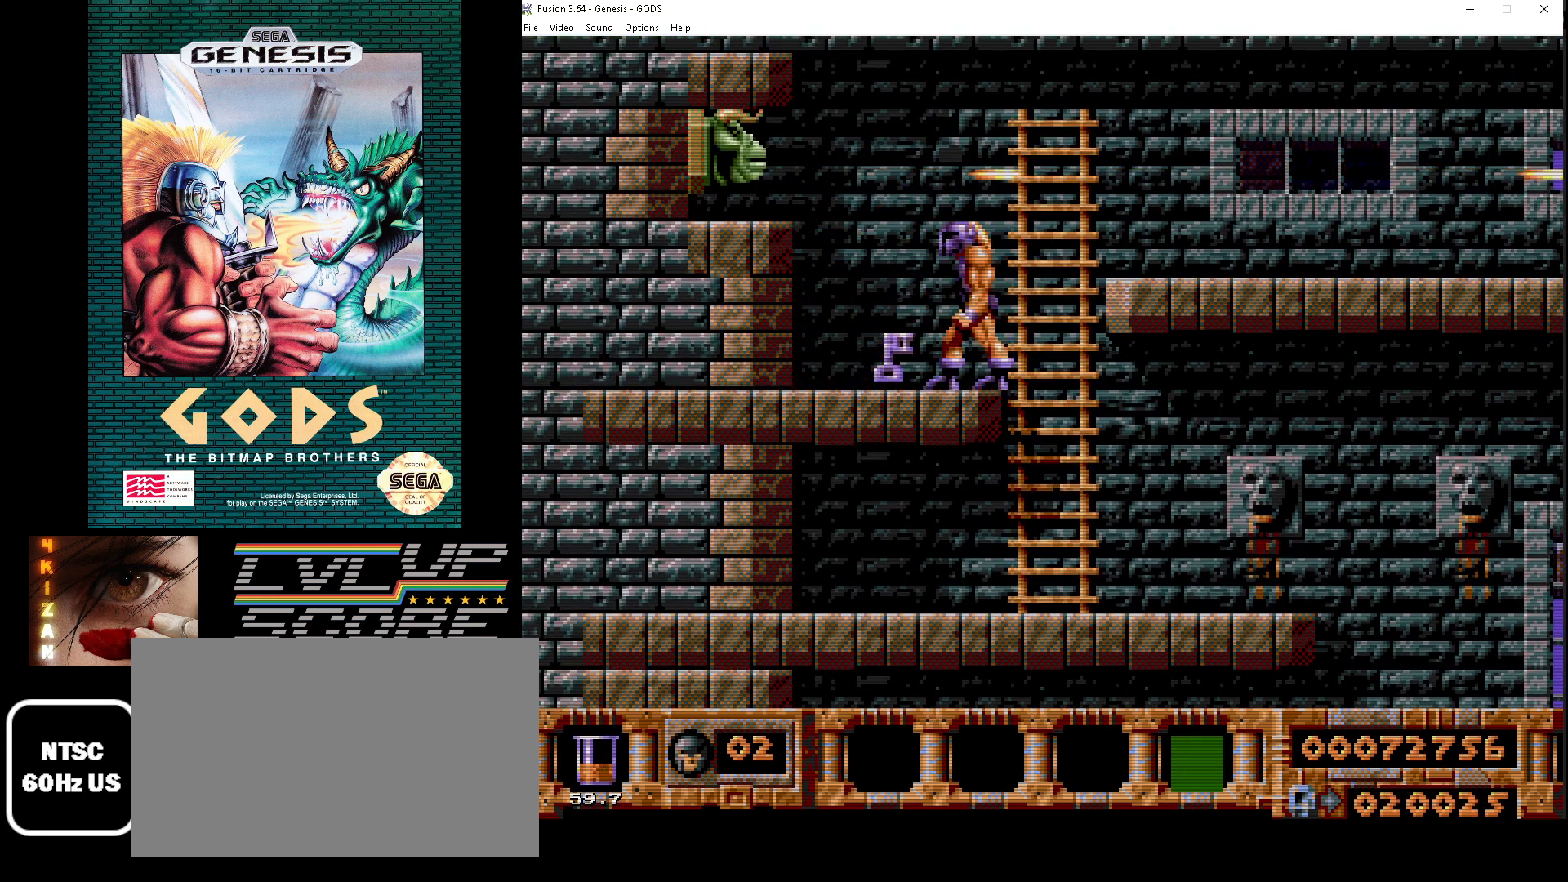
{"buttons": [], "events": []}
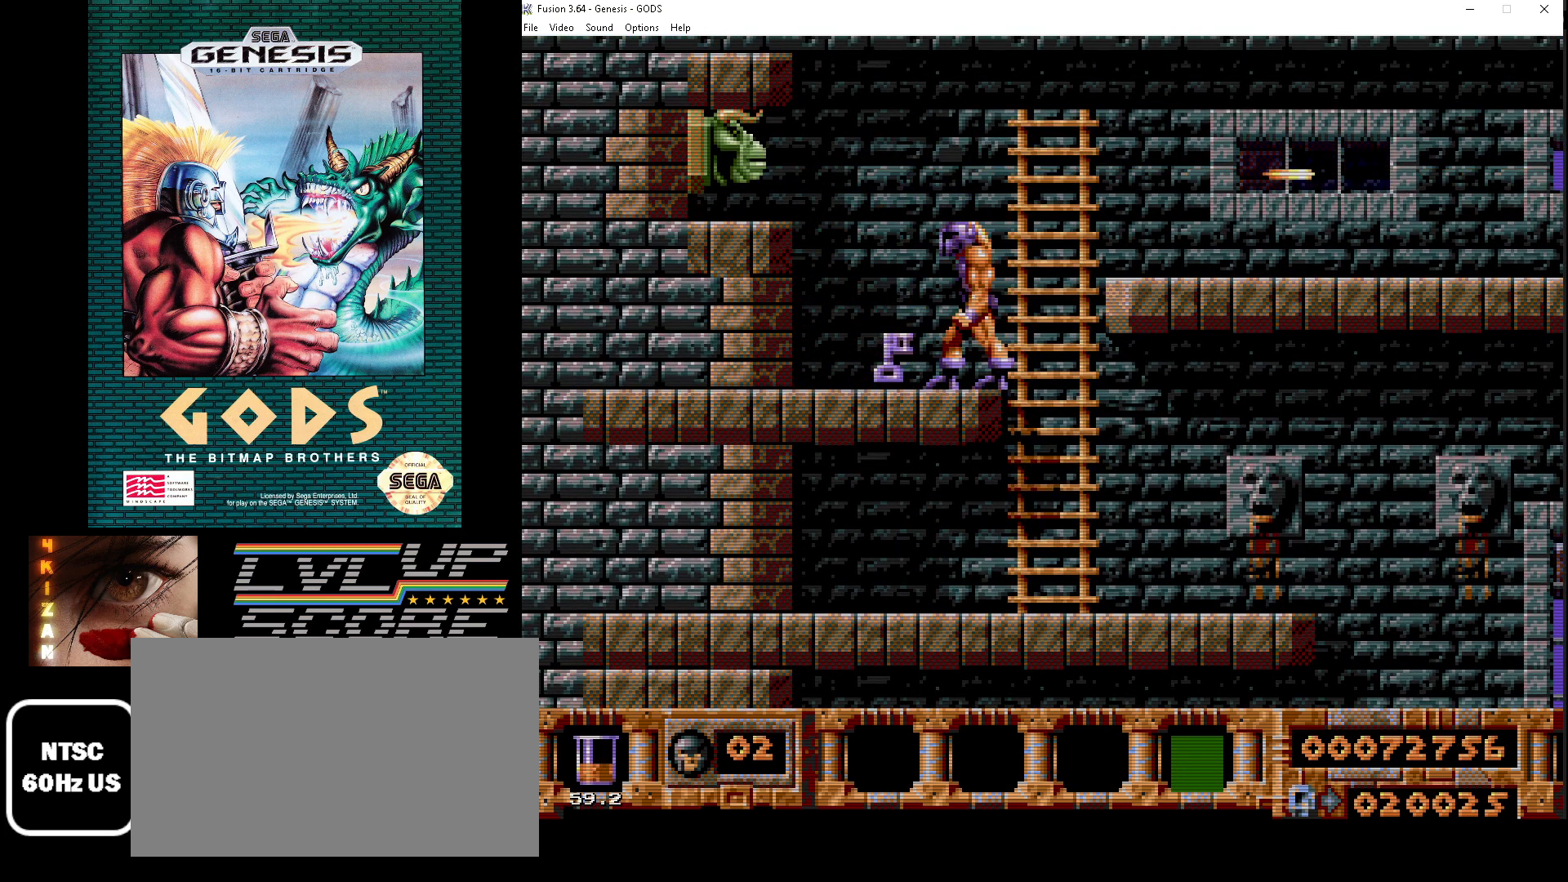
{"buttons": ["B"], "events": [[467, "B", "down"]]}
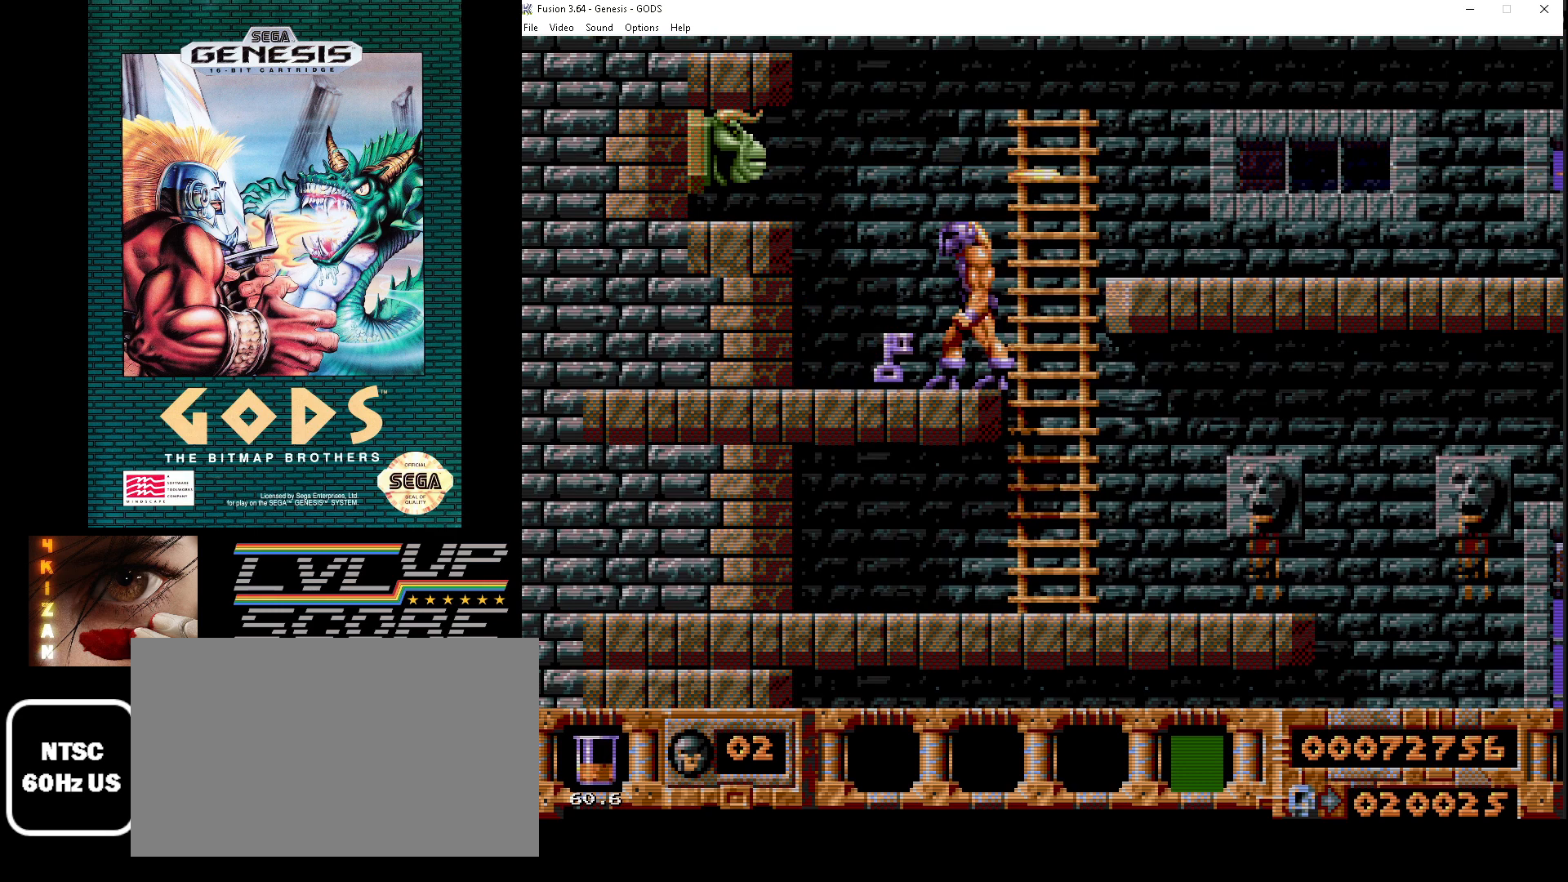
{"buttons": ["A"], "events": [[133, "B", "up"], [233, "A", "down"], [317, "A", "up"], [367, "A", "down"], [433, "A", "up"], [467, "A", "down"]]}